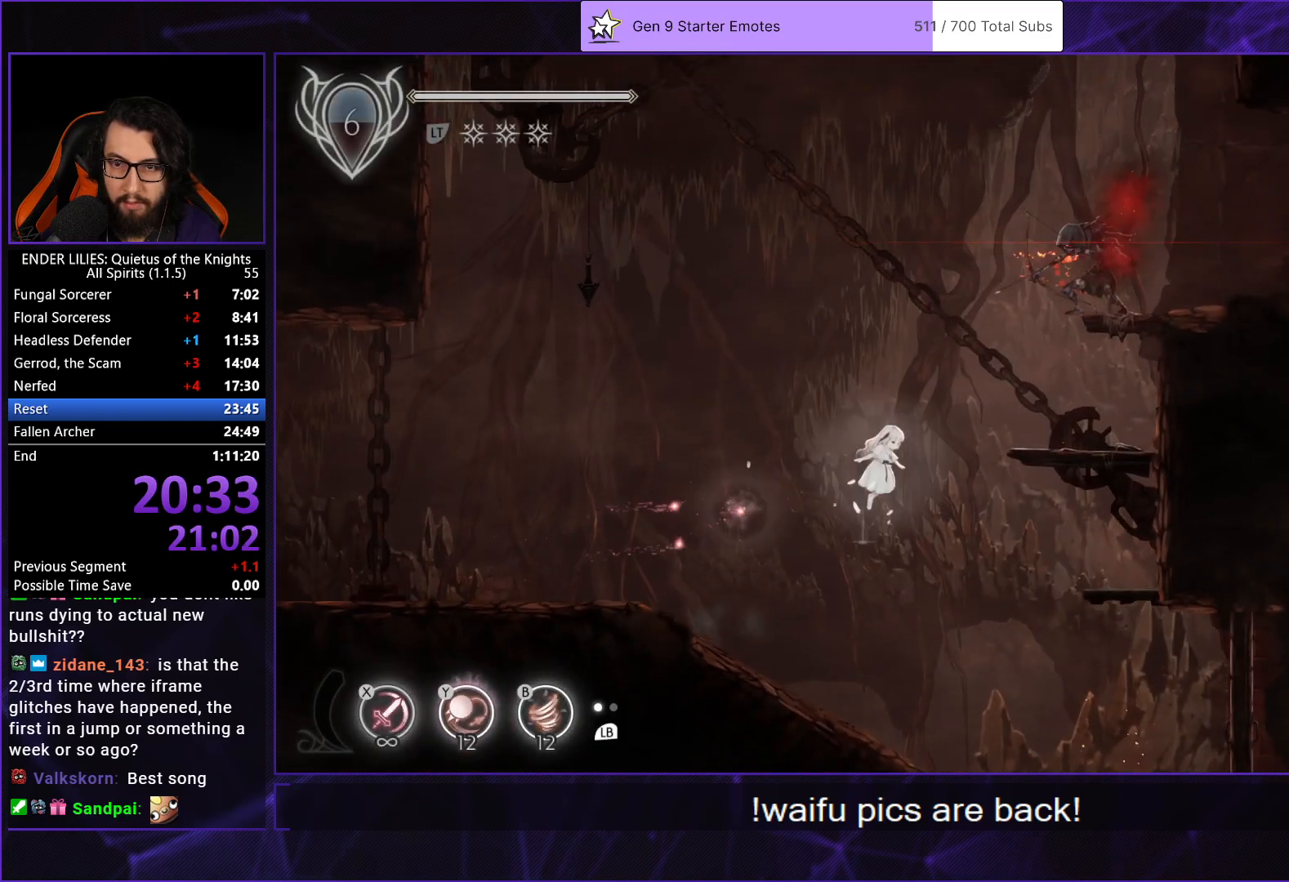
Gameplay with a controller (Xbox layout); each line is a JSON object with the inputs held at the frame after it. "events" lists button and stick changes between this image and that frame as [ms after this image, input, new state], when the widget could be followed in between. Not read: L3 R2 R3.
{"buttons": ["DPAD_RIGHT"], "left_stick": "center", "right_stick": "center", "events": [[150, "A", "up"]]}
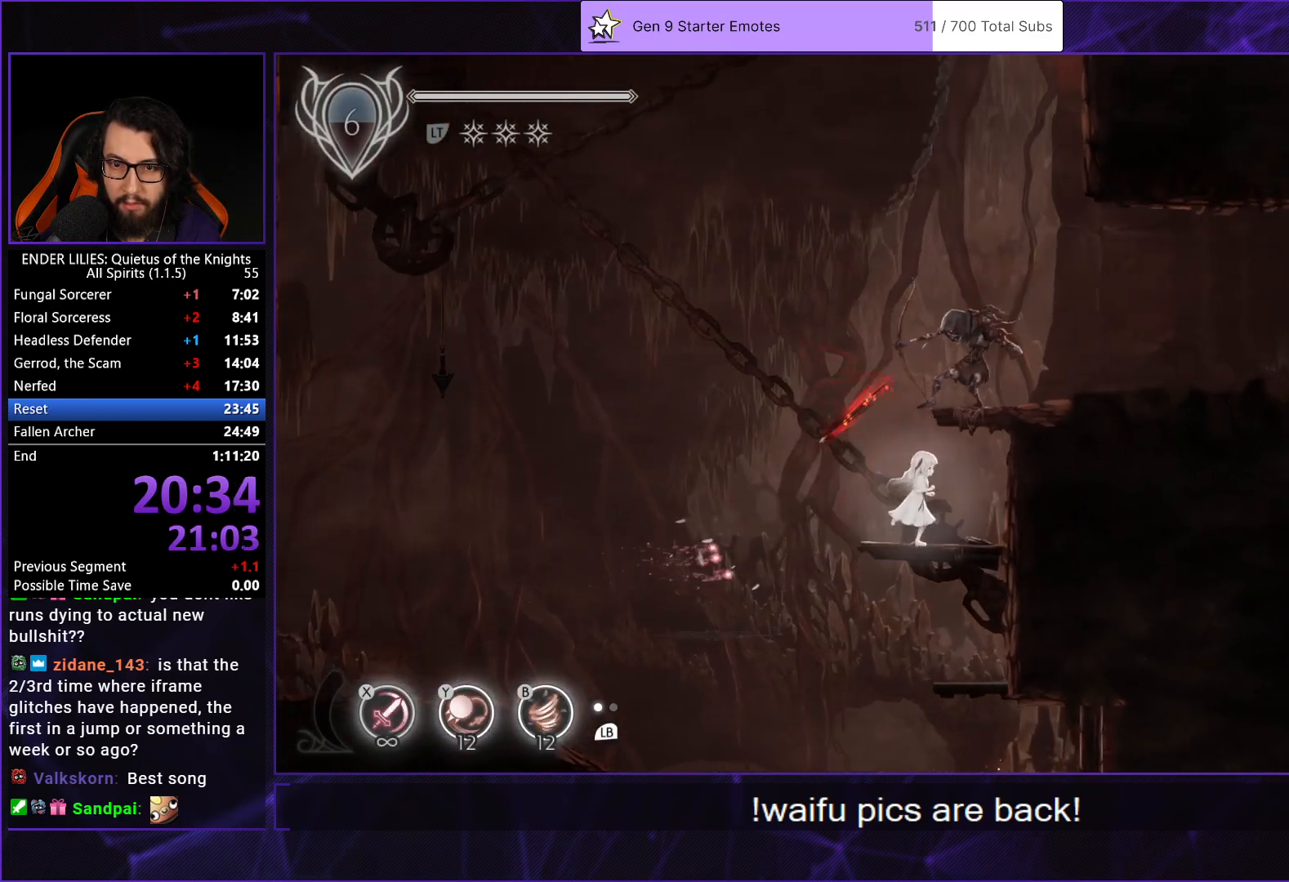
{"buttons": ["A", "R1", "DPAD_RIGHT"], "left_stick": "center", "right_stick": "center", "events": [[150, "A", "down"], [267, "A", "up"], [400, "A", "down"], [450, "R1", "down"]]}
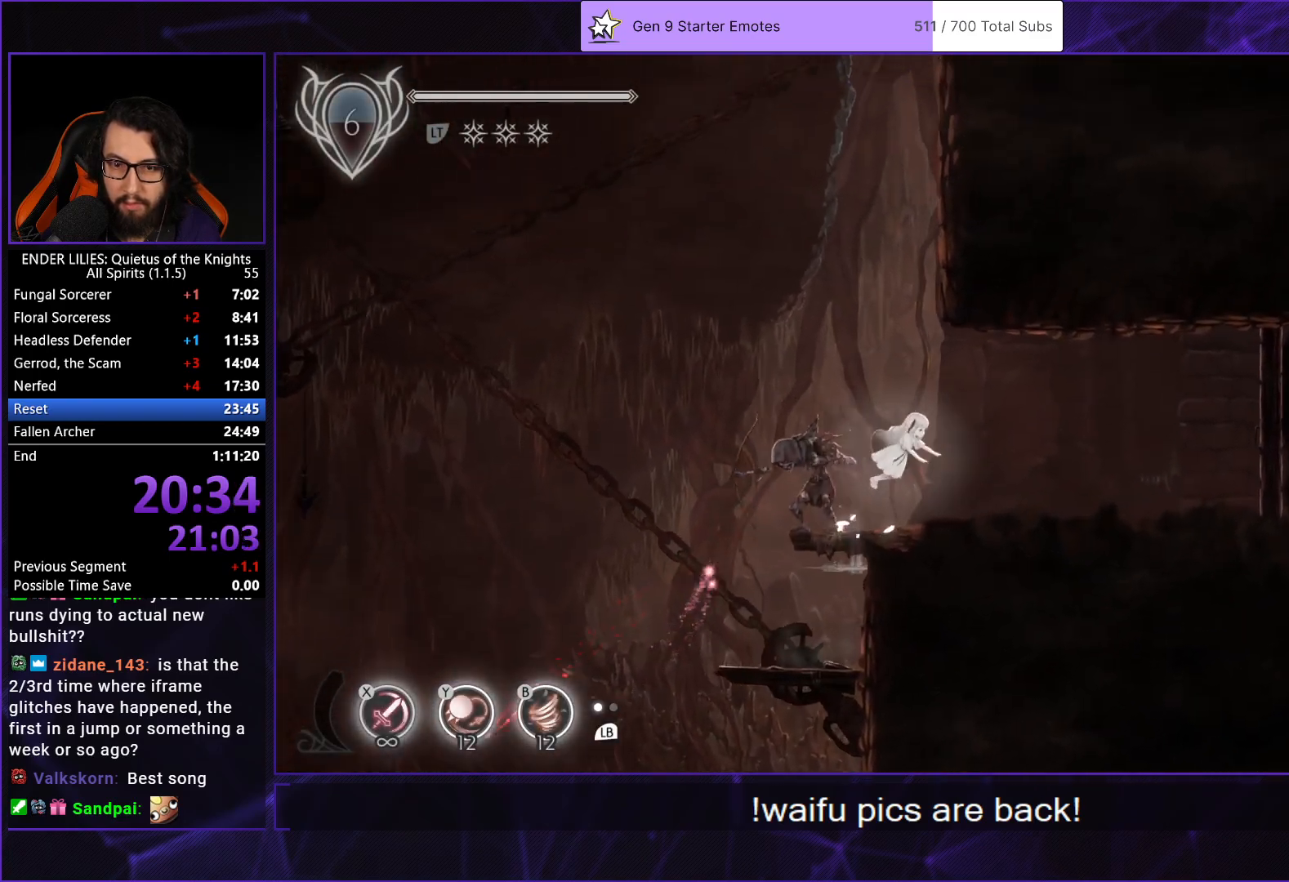
{"buttons": ["DPAD_RIGHT"], "left_stick": "center", "right_stick": "center", "events": [[117, "R1", "up"], [133, "A", "up"], [400, "Y", "down"], [483, "Y", "up"]]}
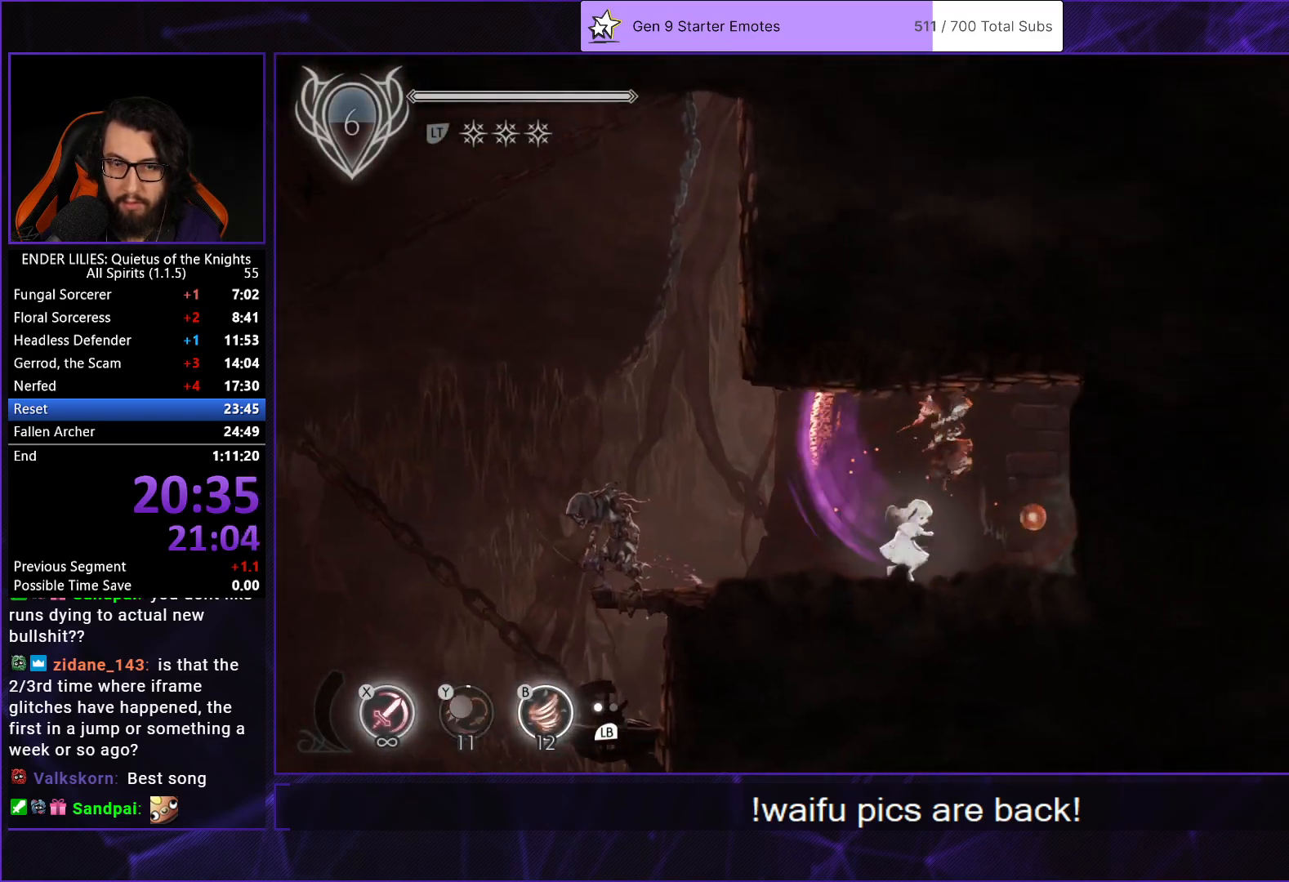
{"buttons": ["DPAD_RIGHT"], "left_stick": "center", "right_stick": "center", "events": []}
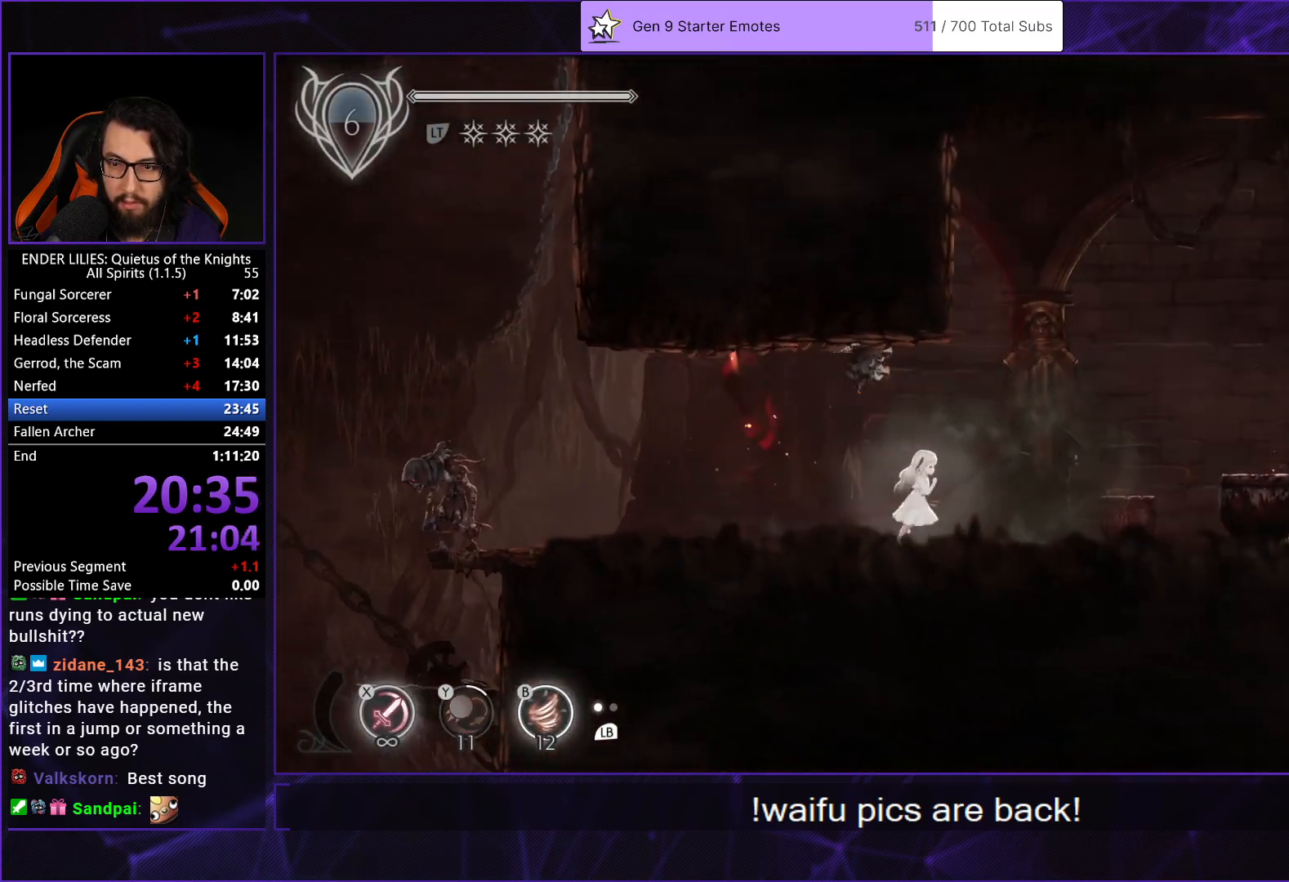
{"buttons": ["A", "DPAD_RIGHT"], "left_stick": "center", "right_stick": "center", "events": [[200, "A", "down"], [317, "A", "up"], [483, "A", "down"]]}
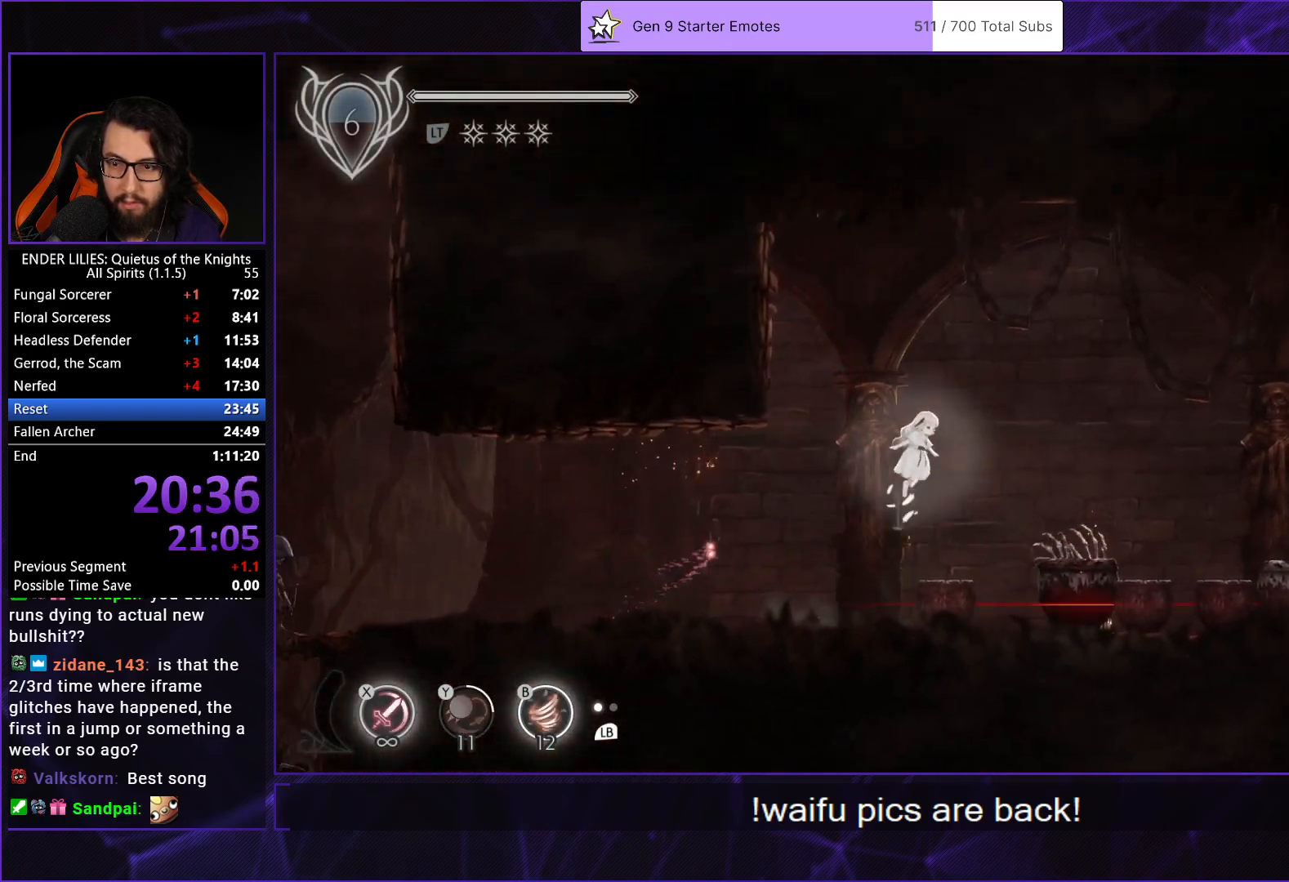
{"buttons": ["DPAD_RIGHT"], "left_stick": "center", "right_stick": "center", "events": [[17, "R1", "down"], [150, "R1", "up"], [167, "A", "up"]]}
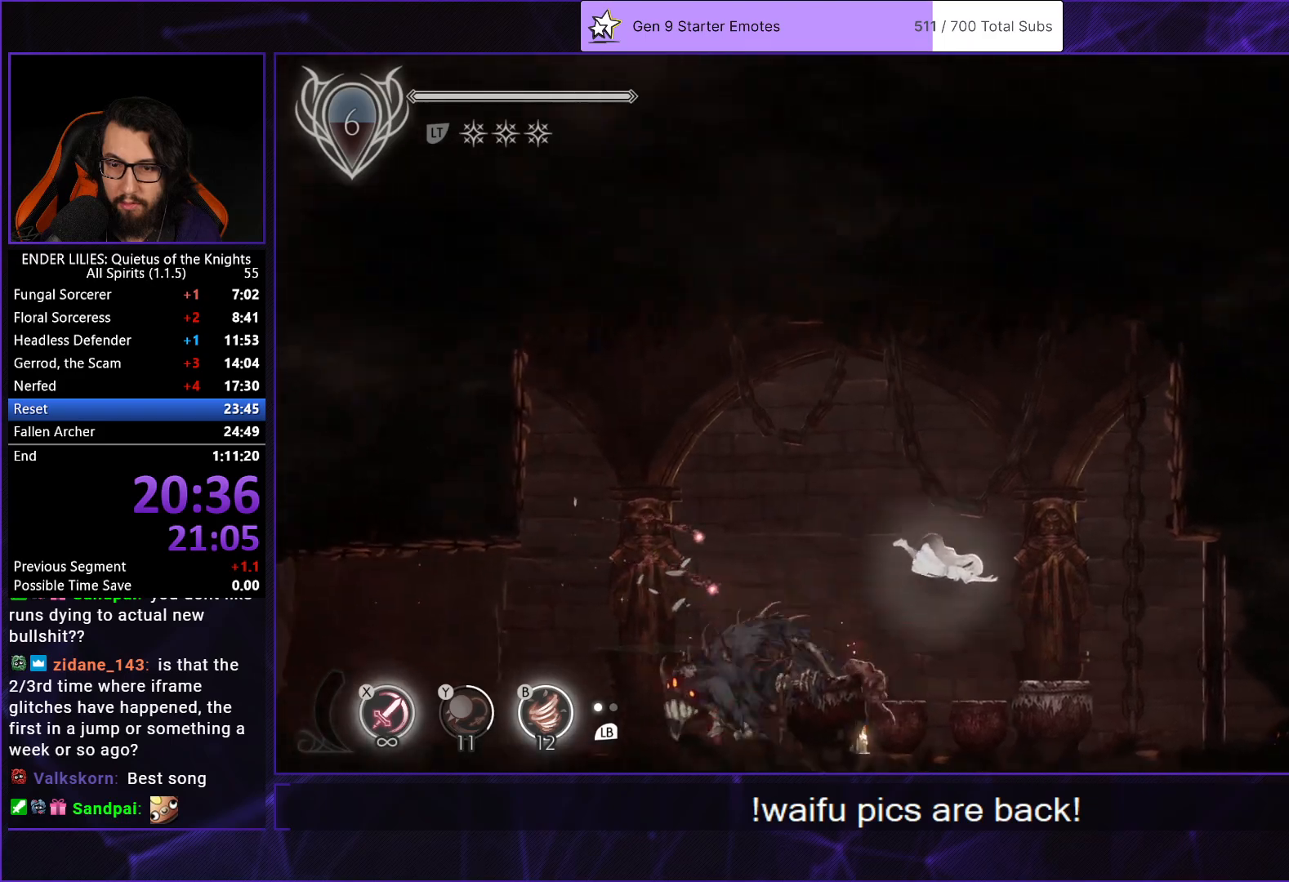
{"buttons": ["DPAD_RIGHT"], "left_stick": "center", "right_stick": "center", "events": [[133, "B", "down"], [233, "B", "up"], [383, "A", "down"], [467, "A", "up"]]}
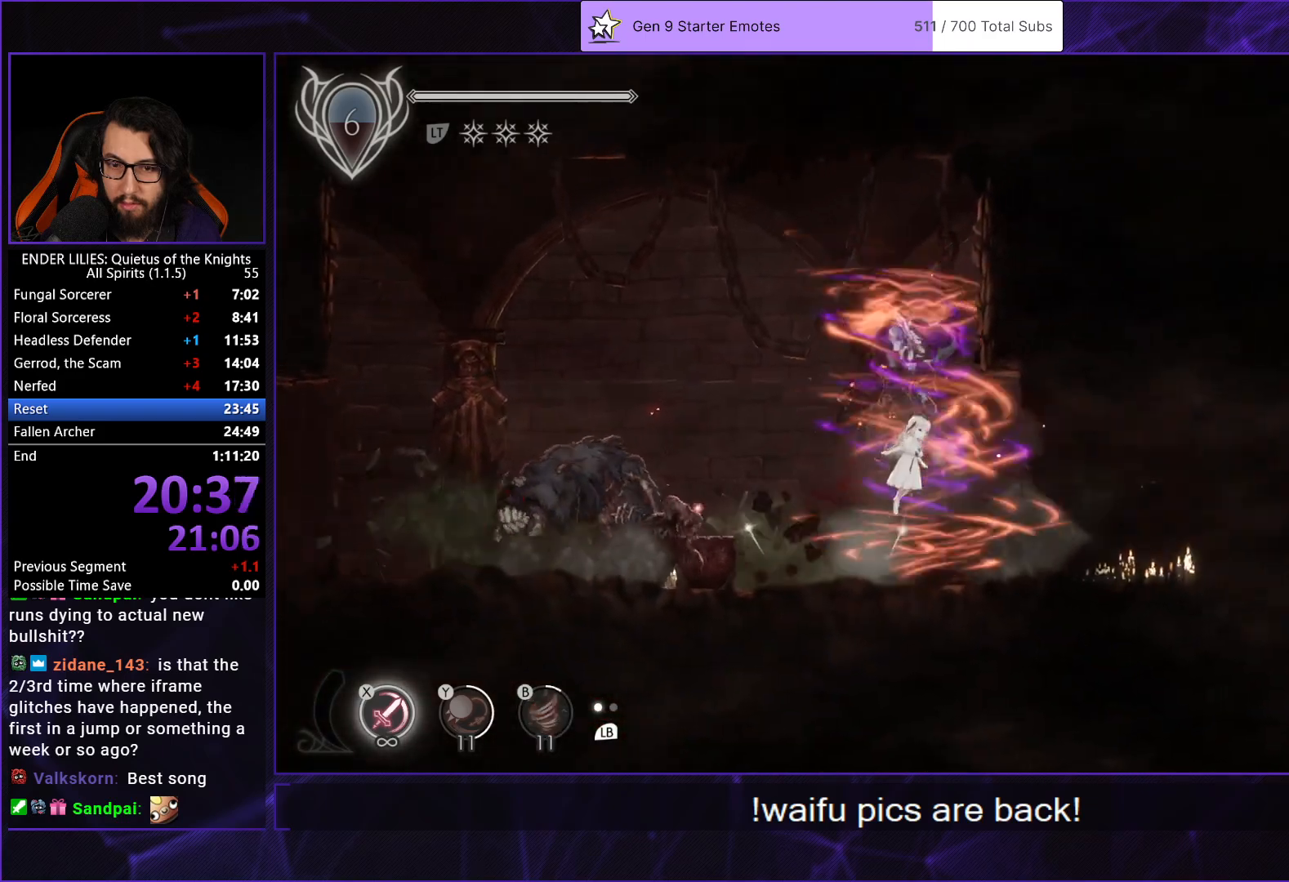
{"buttons": ["DPAD_RIGHT"], "left_stick": "center", "right_stick": "center", "events": []}
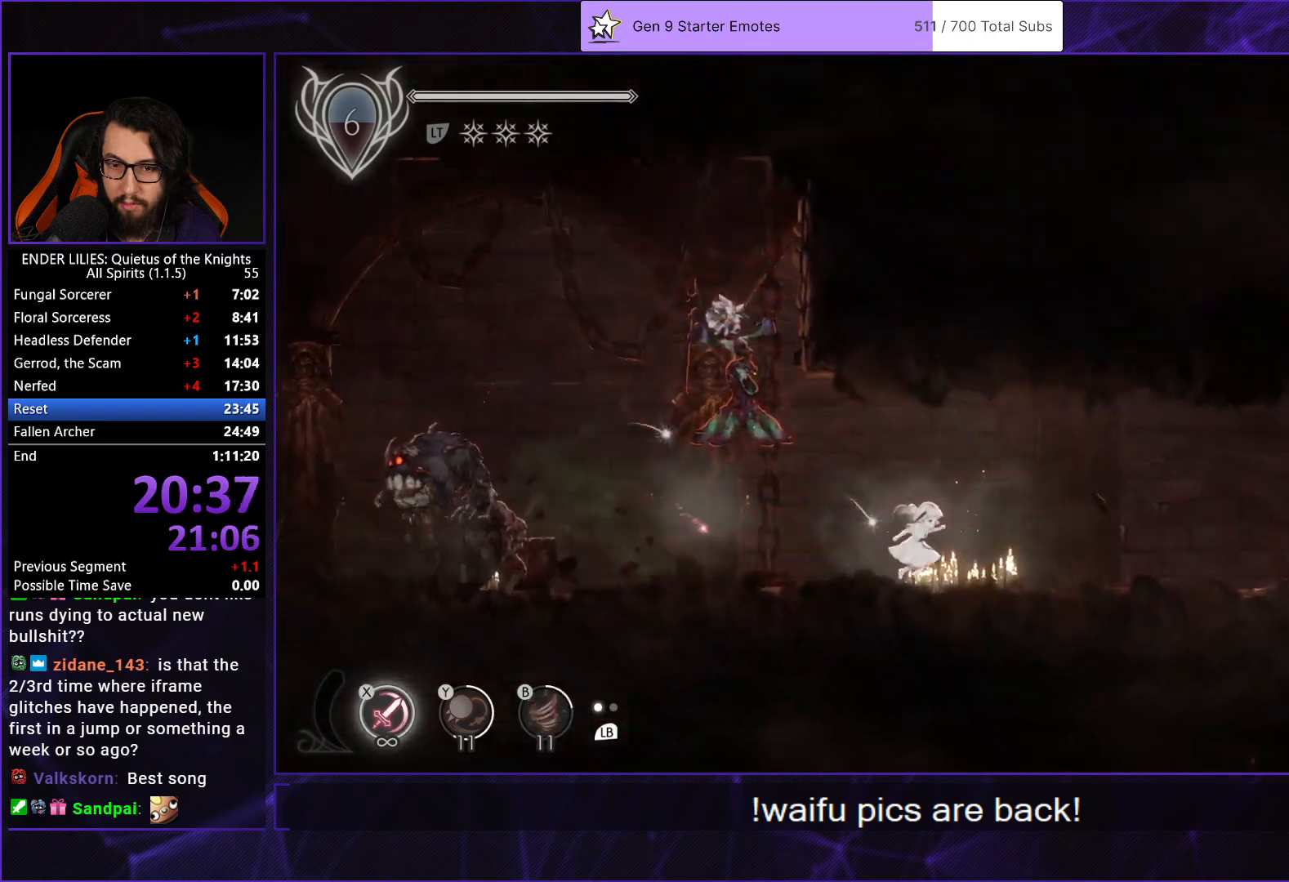
{"buttons": ["DPAD_RIGHT"], "left_stick": "center", "right_stick": "center", "events": [[67, "A", "down"], [150, "A", "up"]]}
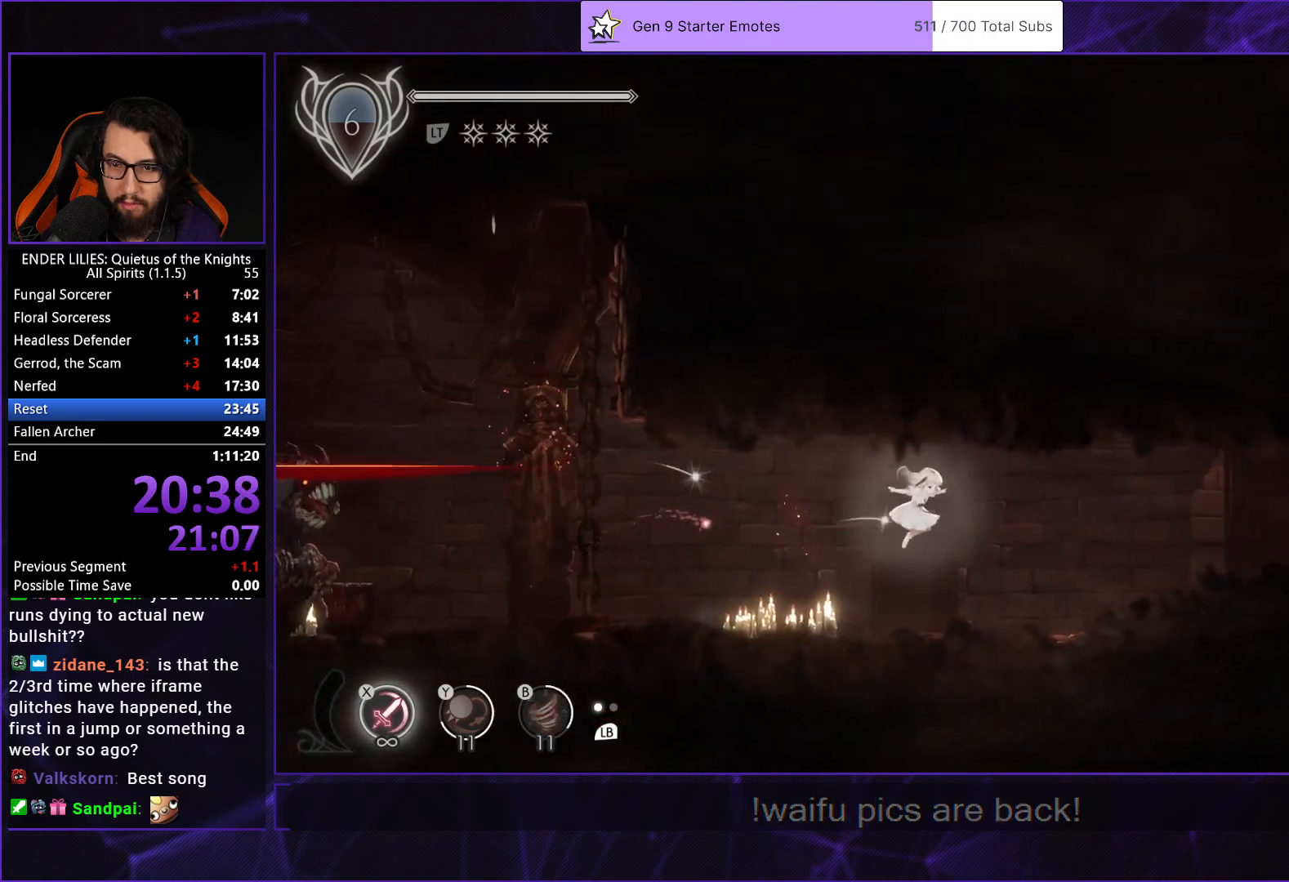
{"buttons": ["DPAD_RIGHT"], "left_stick": "center", "right_stick": "center", "events": [[233, "A", "down"], [333, "A", "up"]]}
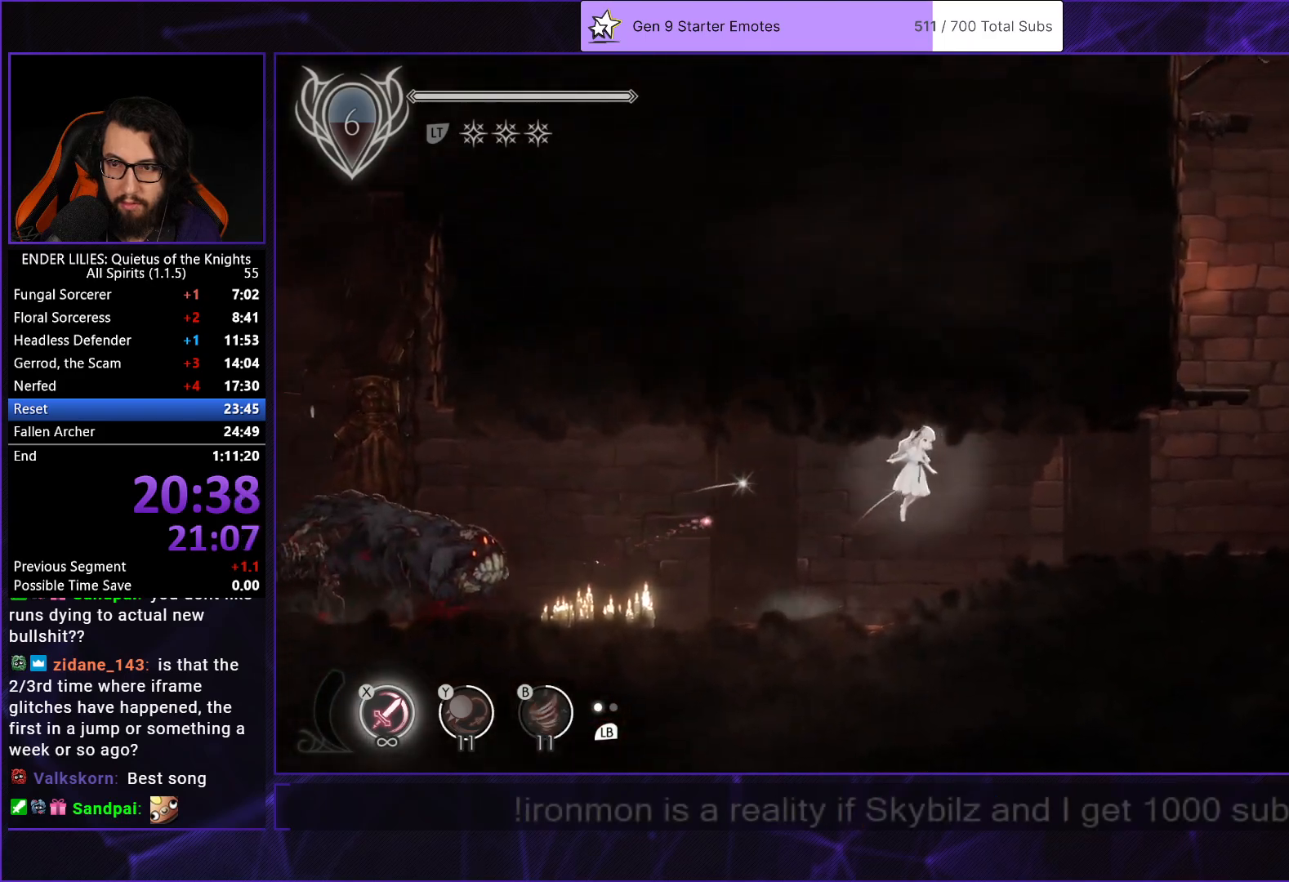
{"buttons": ["DPAD_RIGHT"], "left_stick": "center", "right_stick": "center", "events": []}
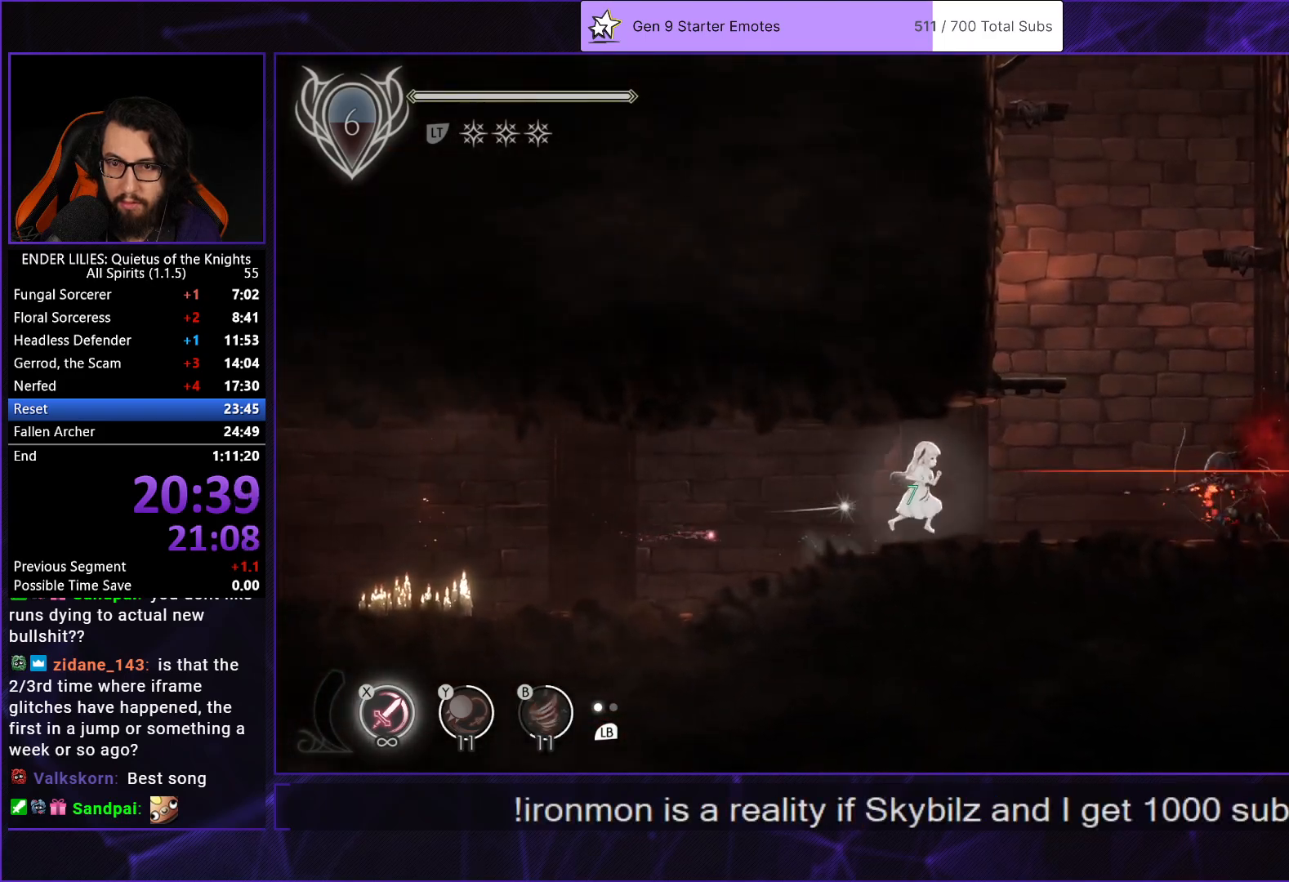
{"buttons": ["A", "DPAD_RIGHT"], "left_stick": "center", "right_stick": "center", "events": [[217, "A", "down"], [350, "A", "up"], [450, "A", "down"]]}
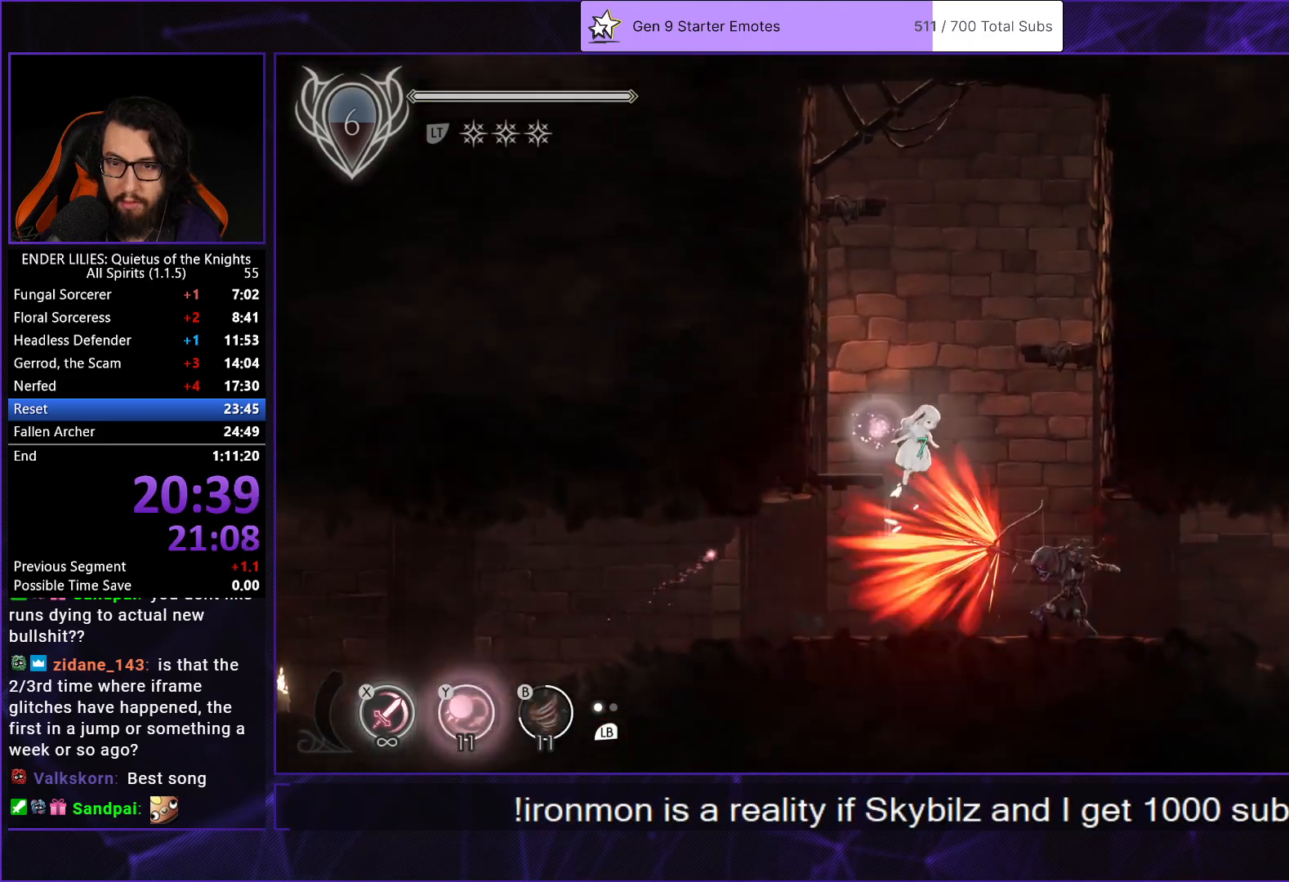
{"buttons": ["DPAD_RIGHT"], "left_stick": "center", "right_stick": "center", "events": [[100, "A", "up"], [300, "L2", "down"], [333, "A", "down"], [483, "A", "up"], [483, "L2", "up"]]}
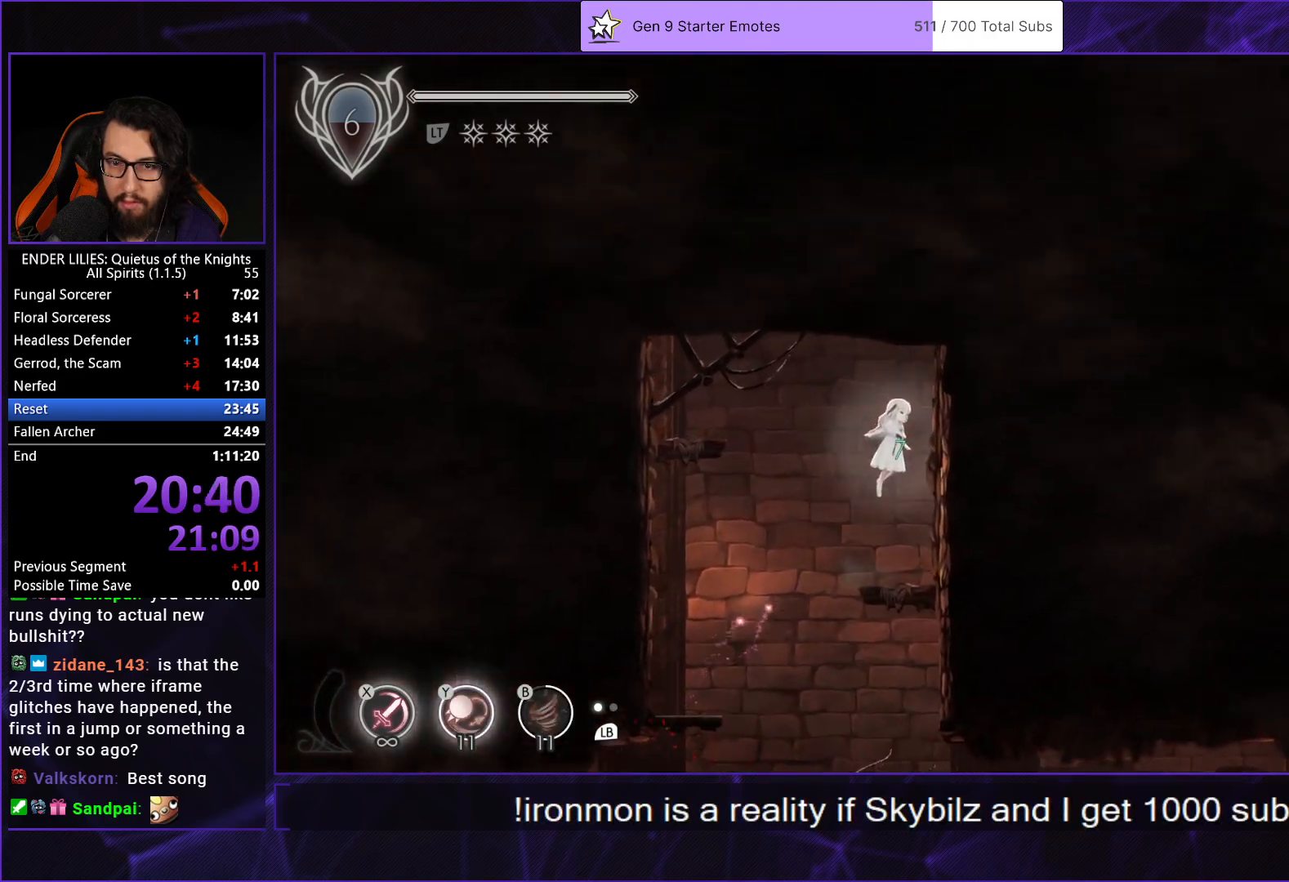
{"buttons": ["DPAD_RIGHT"], "left_stick": "center", "right_stick": "center", "events": [[83, "A", "down"], [283, "A", "up"]]}
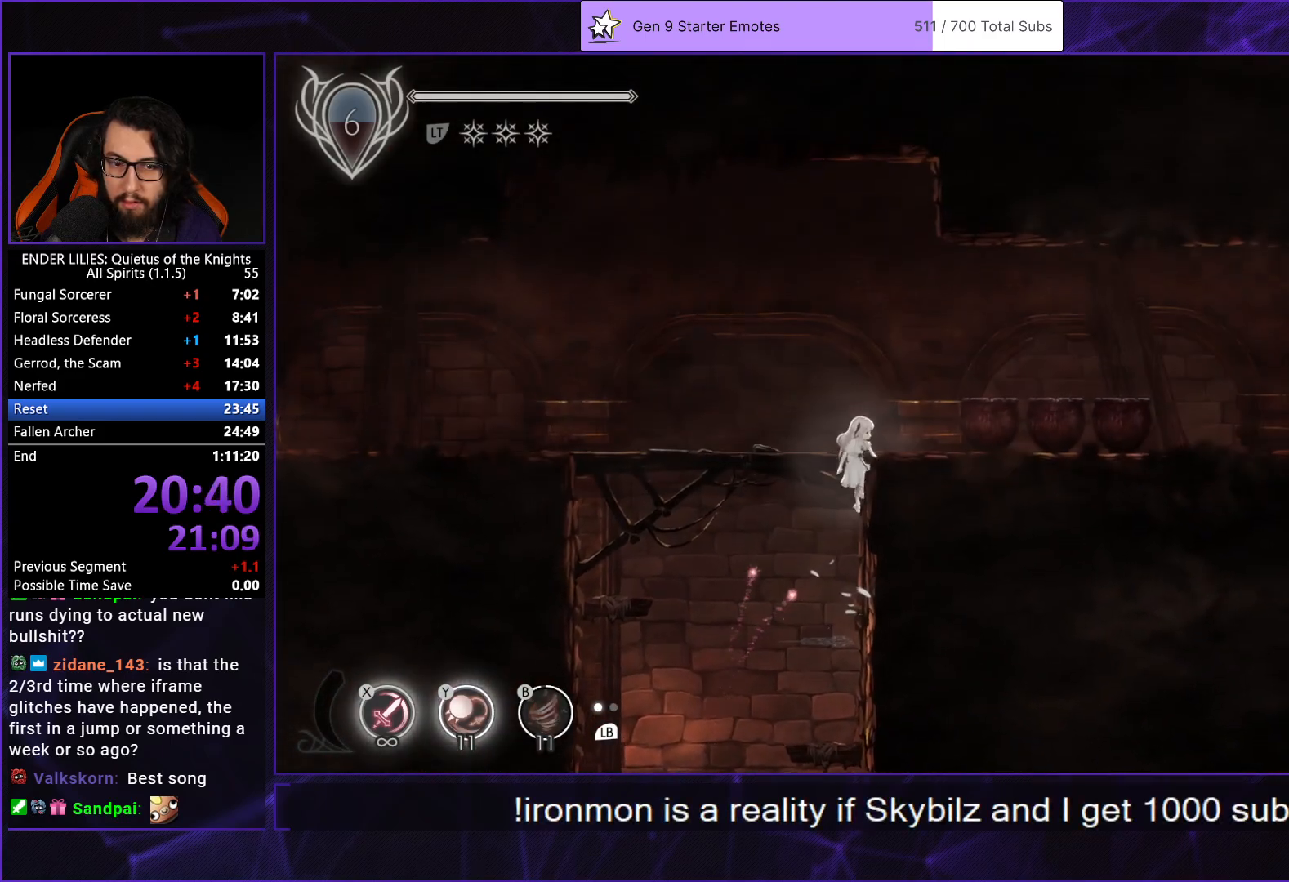
{"buttons": ["DPAD_RIGHT"], "left_stick": "center", "right_stick": "center", "events": []}
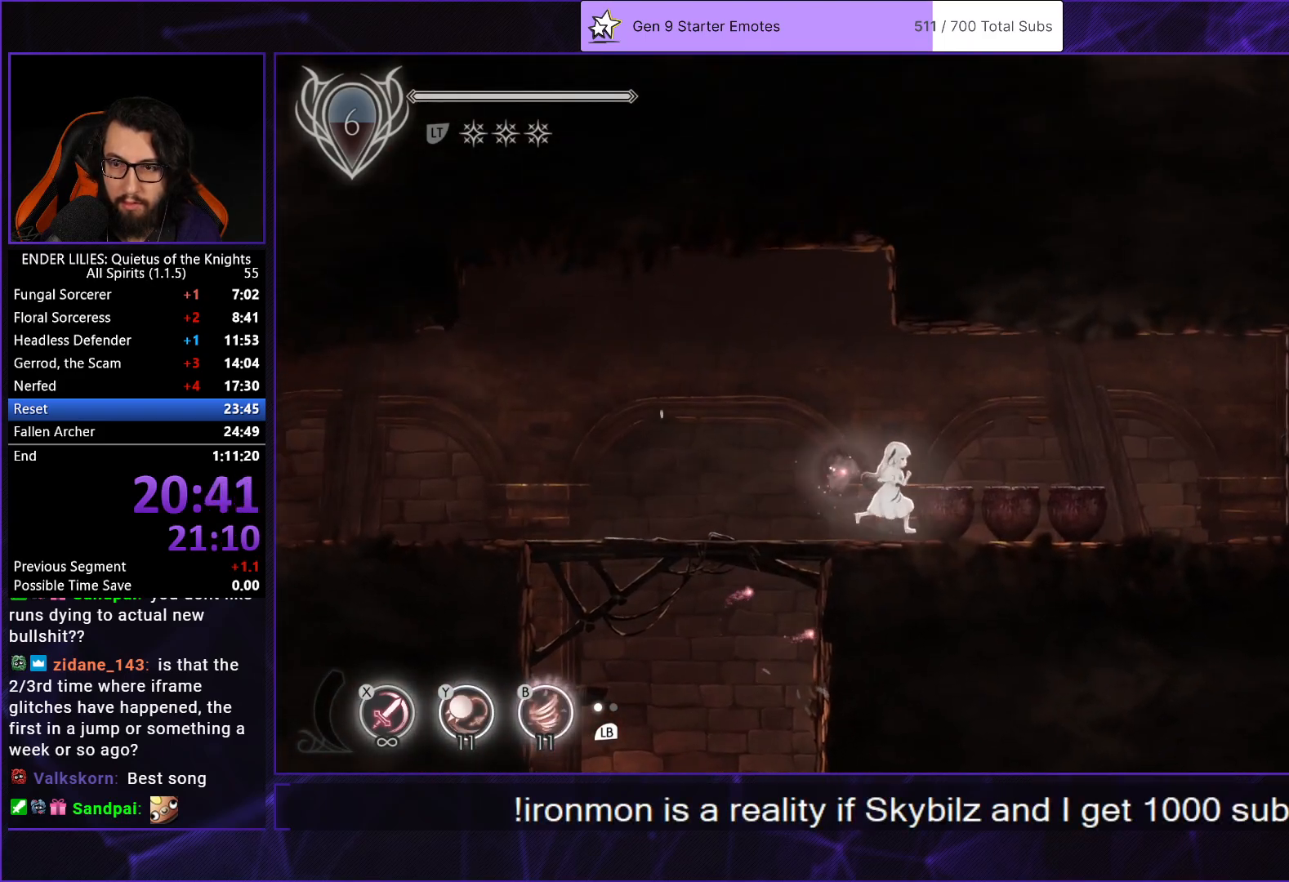
{"buttons": ["A", "DPAD_RIGHT"], "left_stick": "center", "right_stick": "center", "events": [[417, "A", "down"]]}
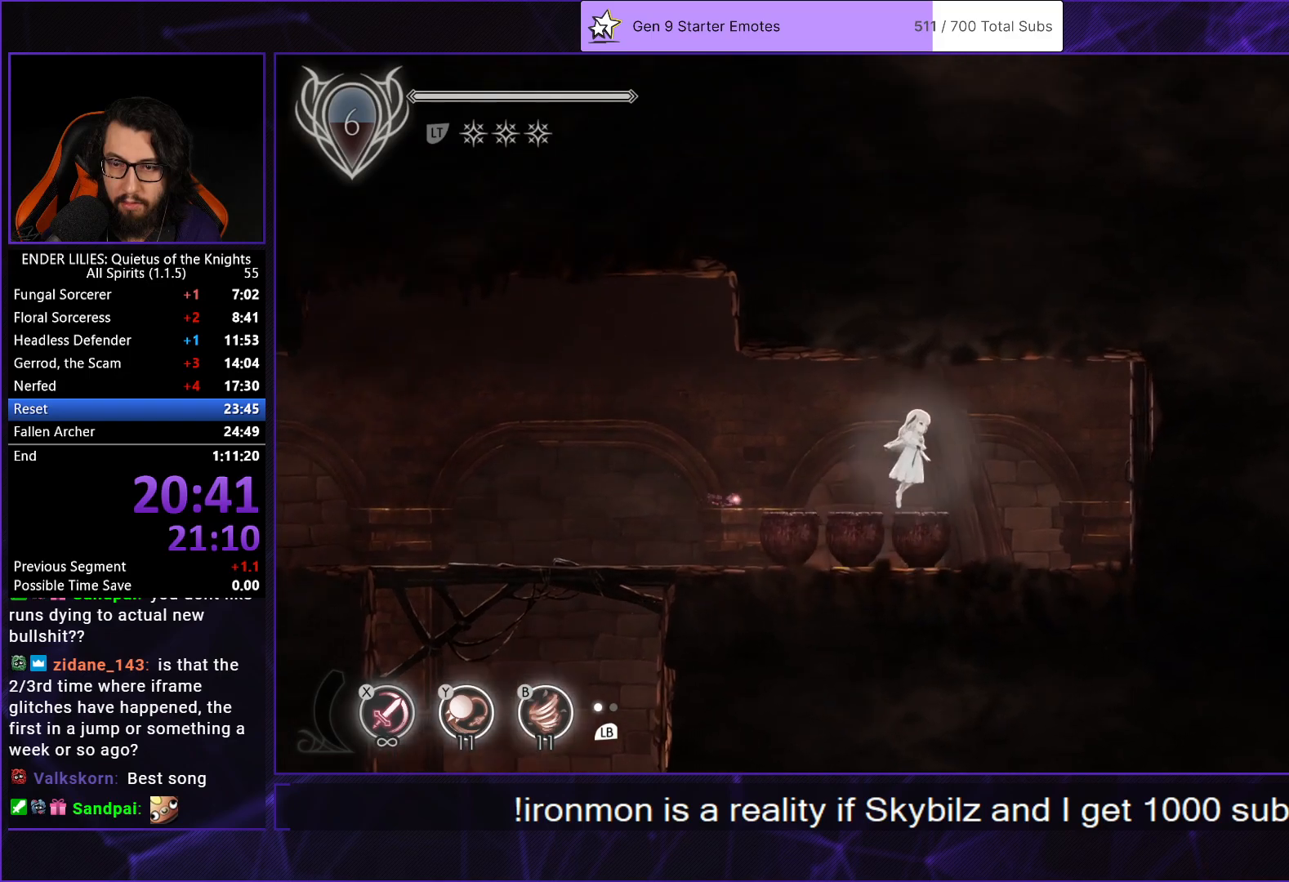
{"buttons": ["DPAD_RIGHT"], "left_stick": "center", "right_stick": "center", "events": [[17, "A", "up"], [233, "Y", "down"], [317, "Y", "up"]]}
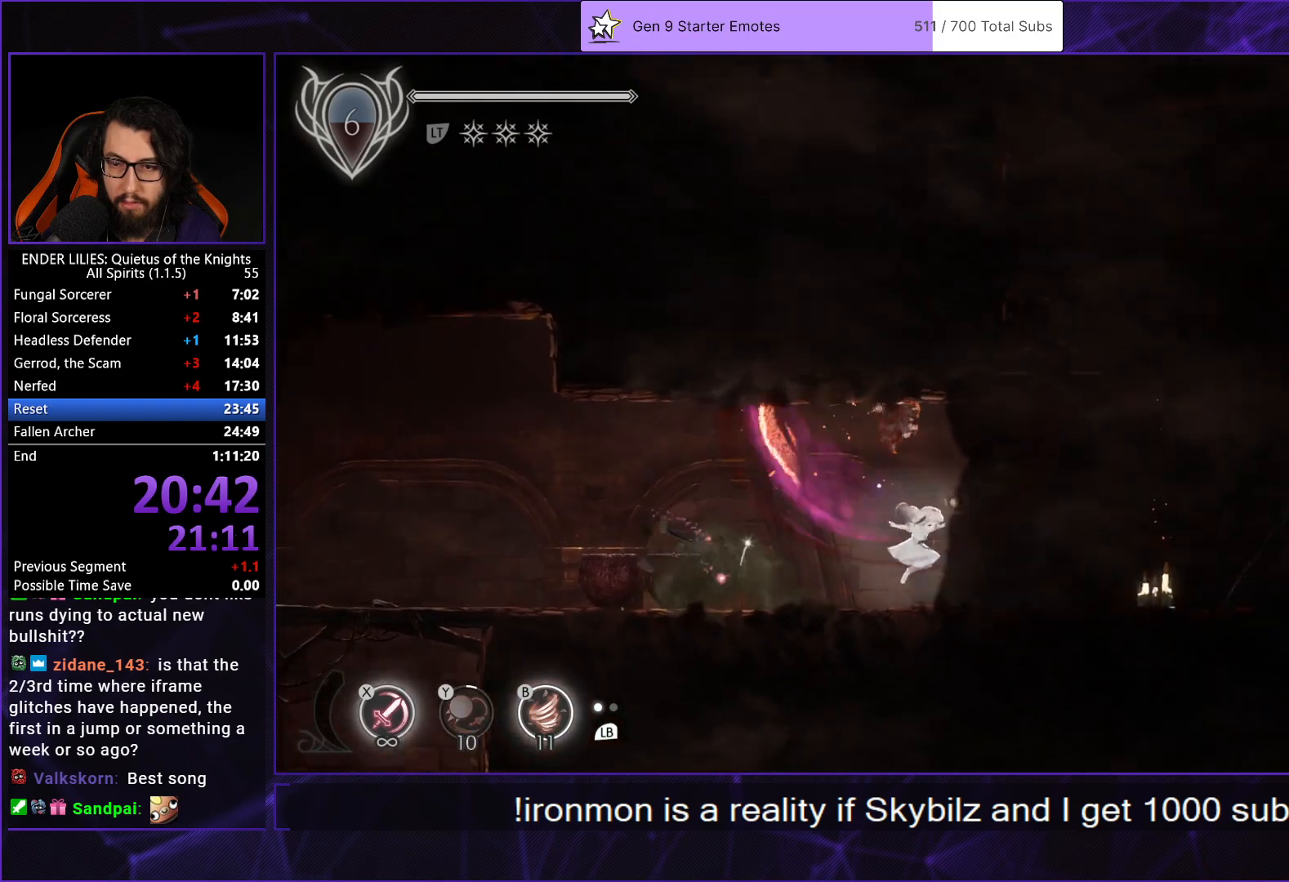
{"buttons": ["DPAD_RIGHT"], "left_stick": "center", "right_stick": "center", "events": []}
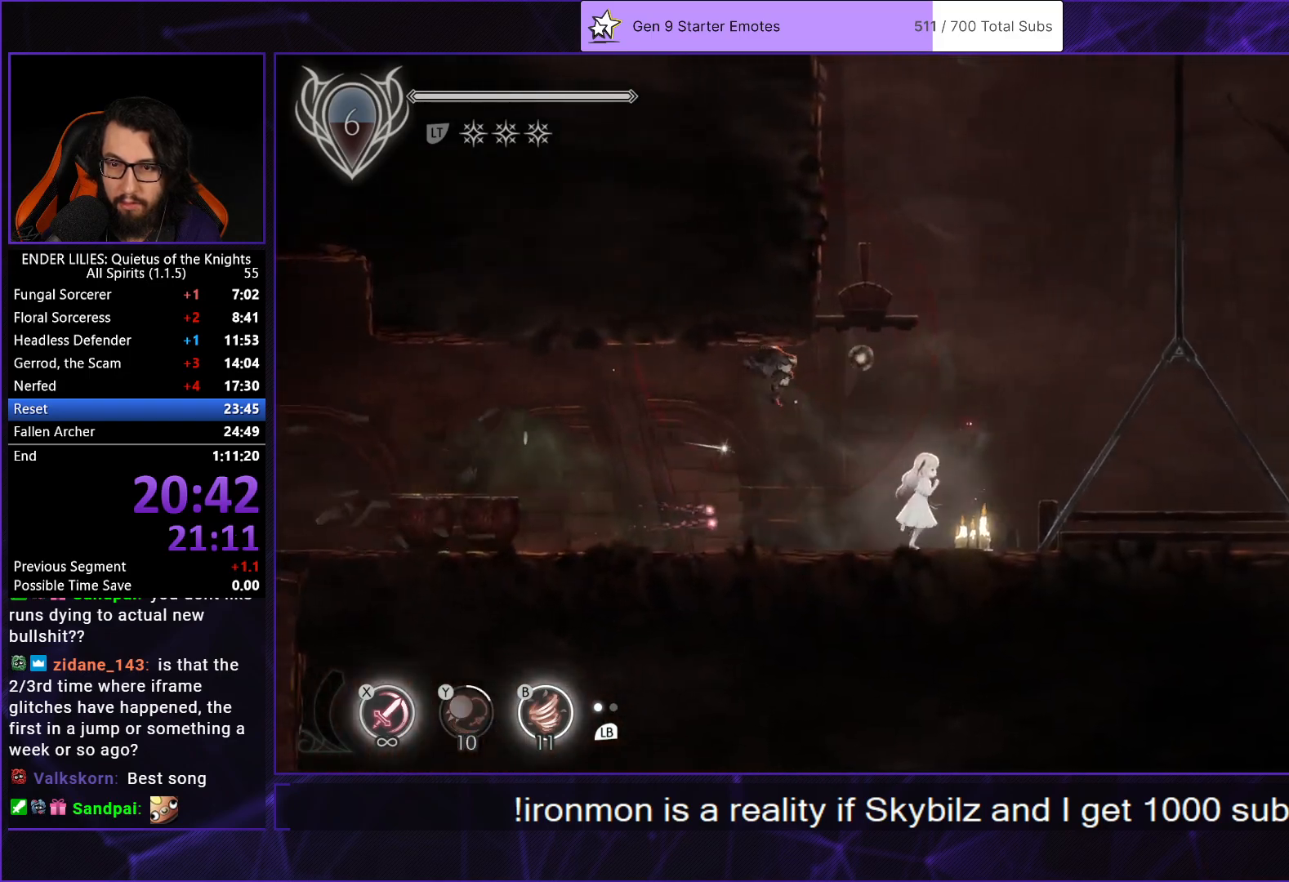
{"buttons": ["DPAD_RIGHT"], "left_stick": "center", "right_stick": "center", "events": []}
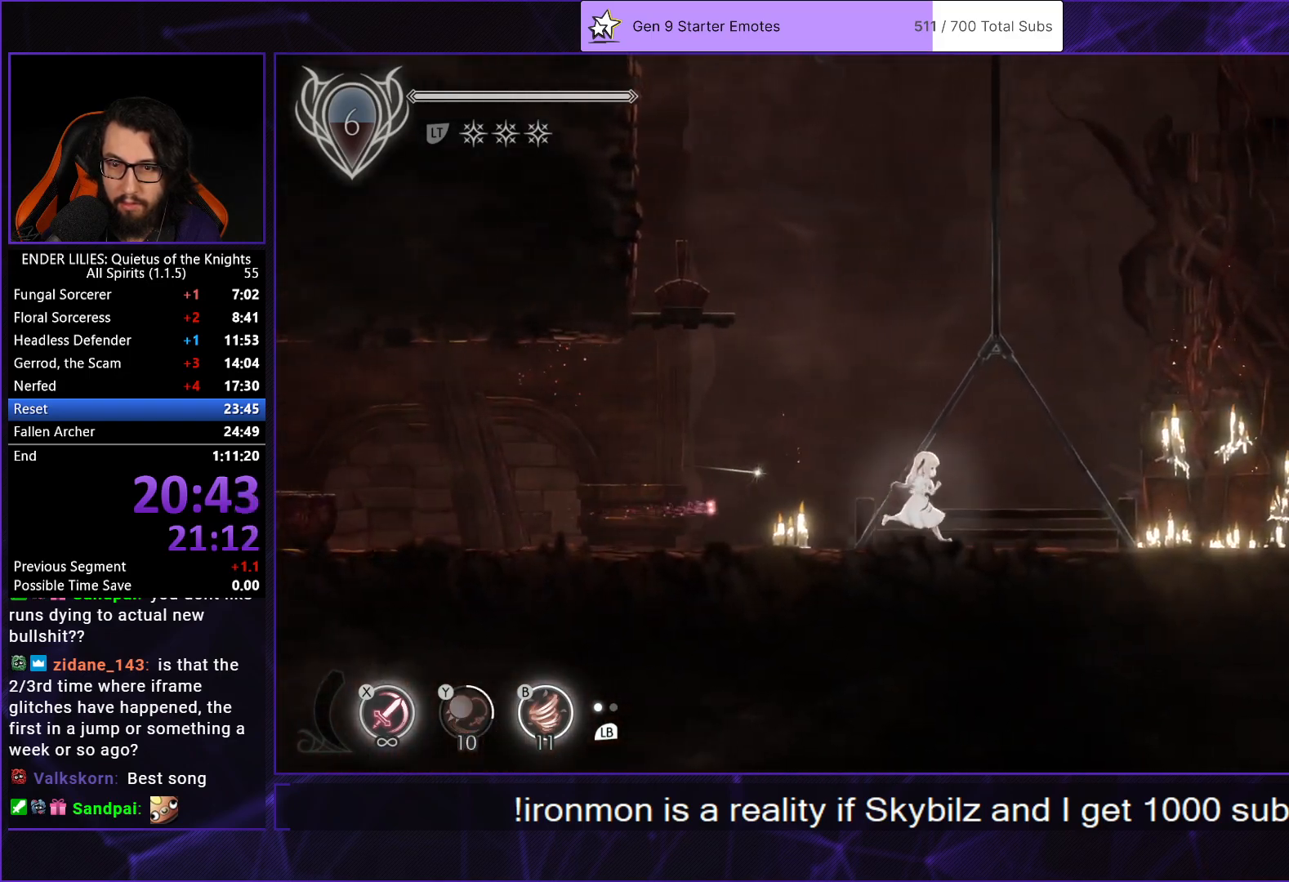
{"buttons": ["DPAD_RIGHT"], "left_stick": "center", "right_stick": "center", "events": []}
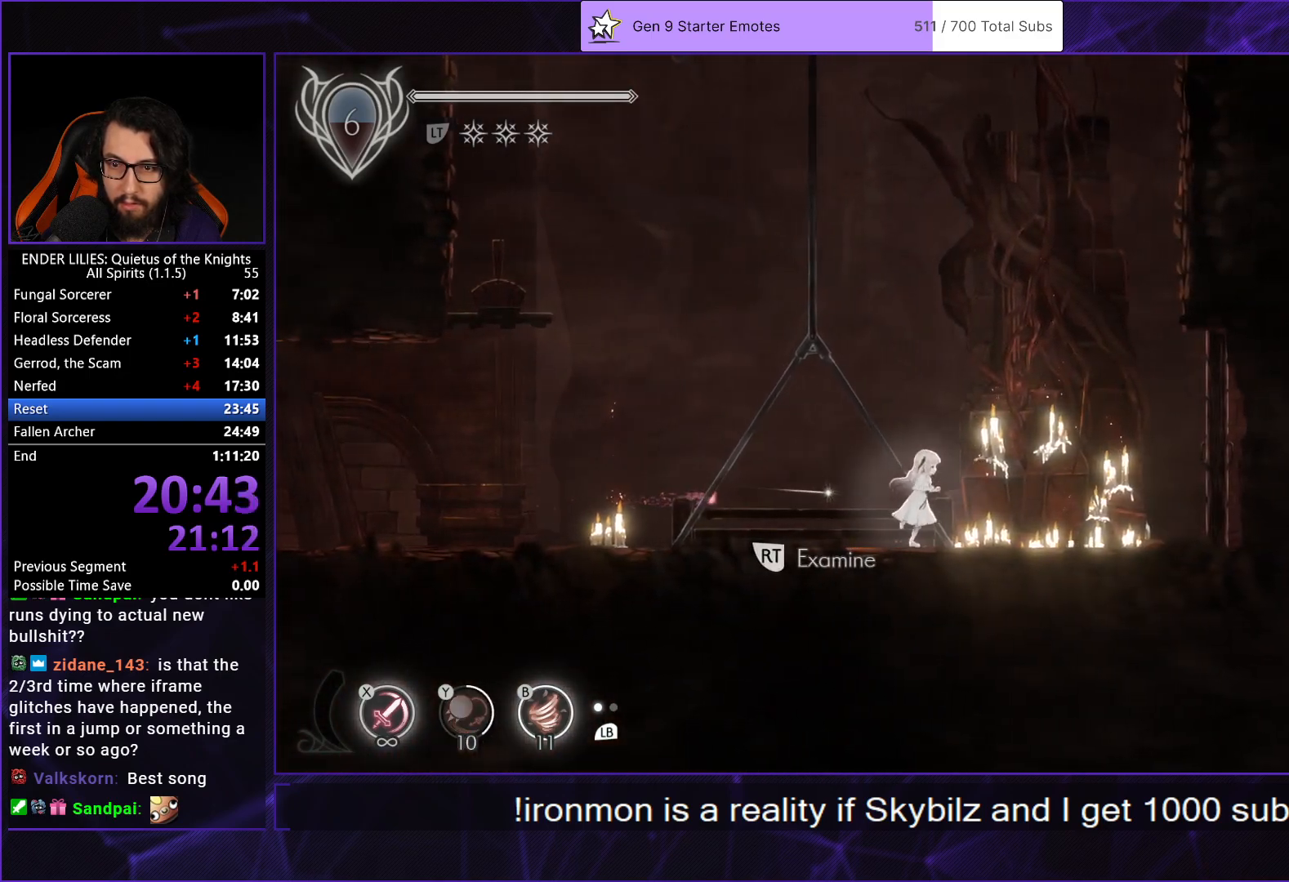
{"buttons": ["DPAD_RIGHT"], "left_stick": "center", "right_stick": "center", "events": []}
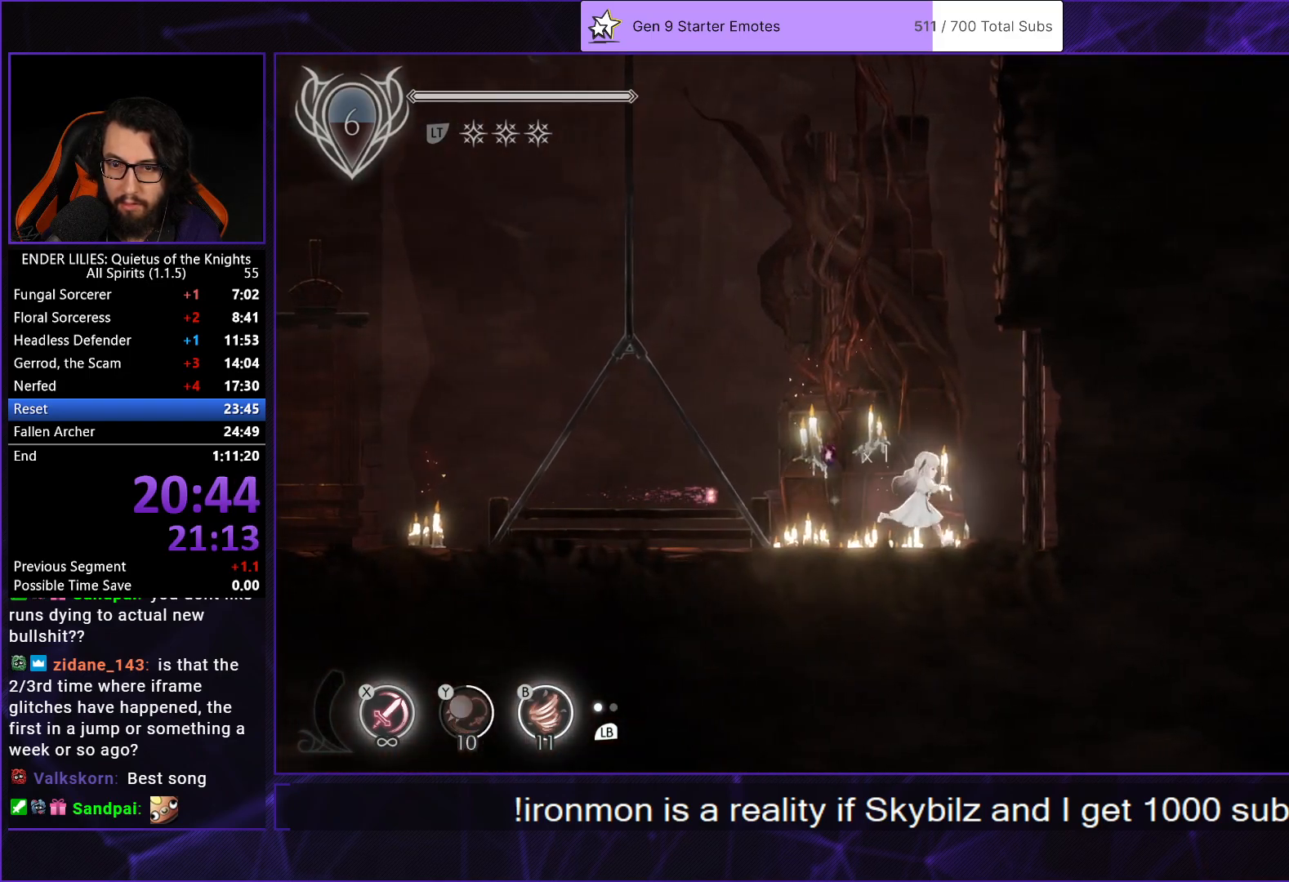
{"buttons": ["DPAD_RIGHT"], "left_stick": "center", "right_stick": "center", "events": [[33, "B", "down"], [100, "B", "up"]]}
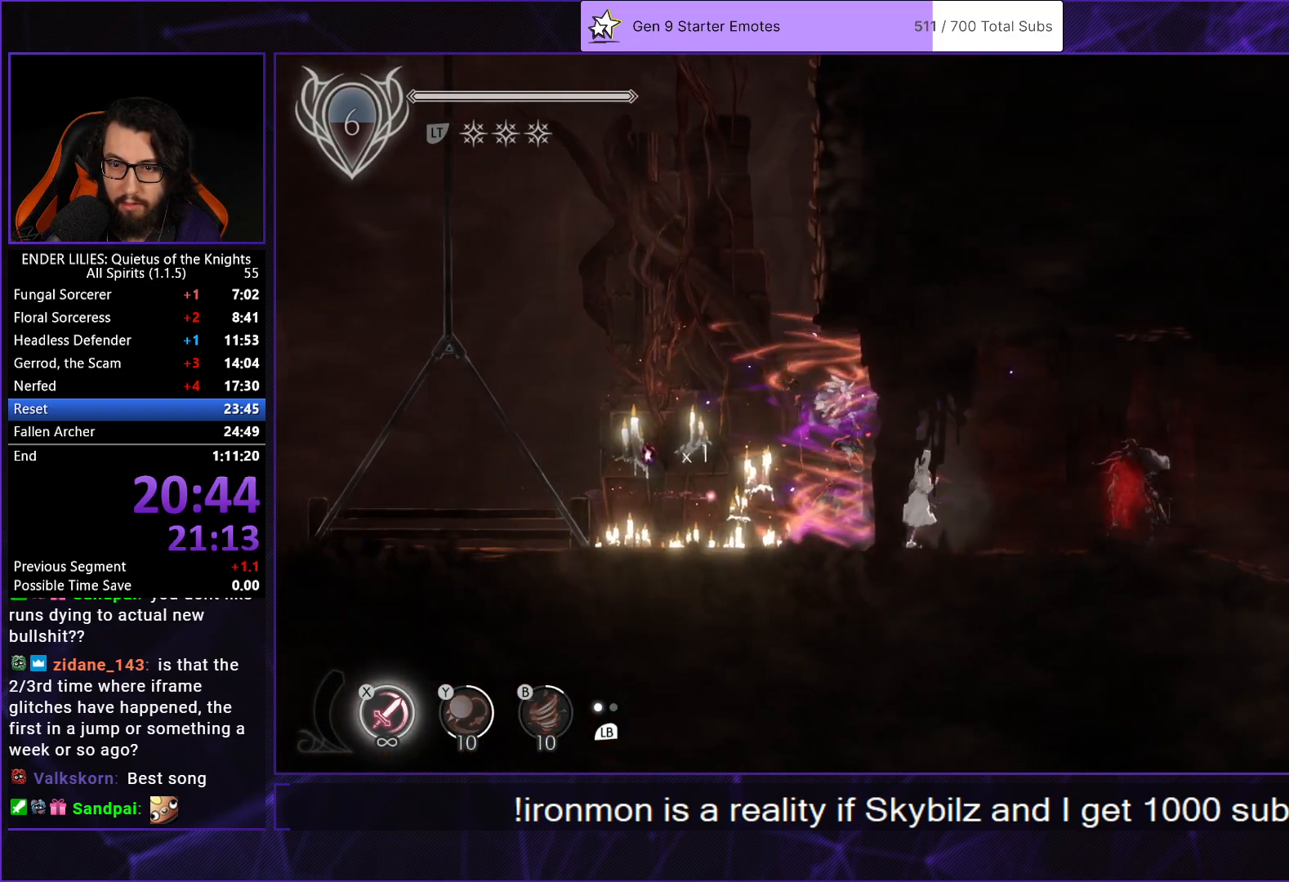
{"buttons": ["DPAD_RIGHT"], "left_stick": "center", "right_stick": "center", "events": [[133, "X", "down"], [250, "X", "up"], [300, "X", "down"], [367, "X", "up"], [433, "X", "down"], [500, "X", "up"]]}
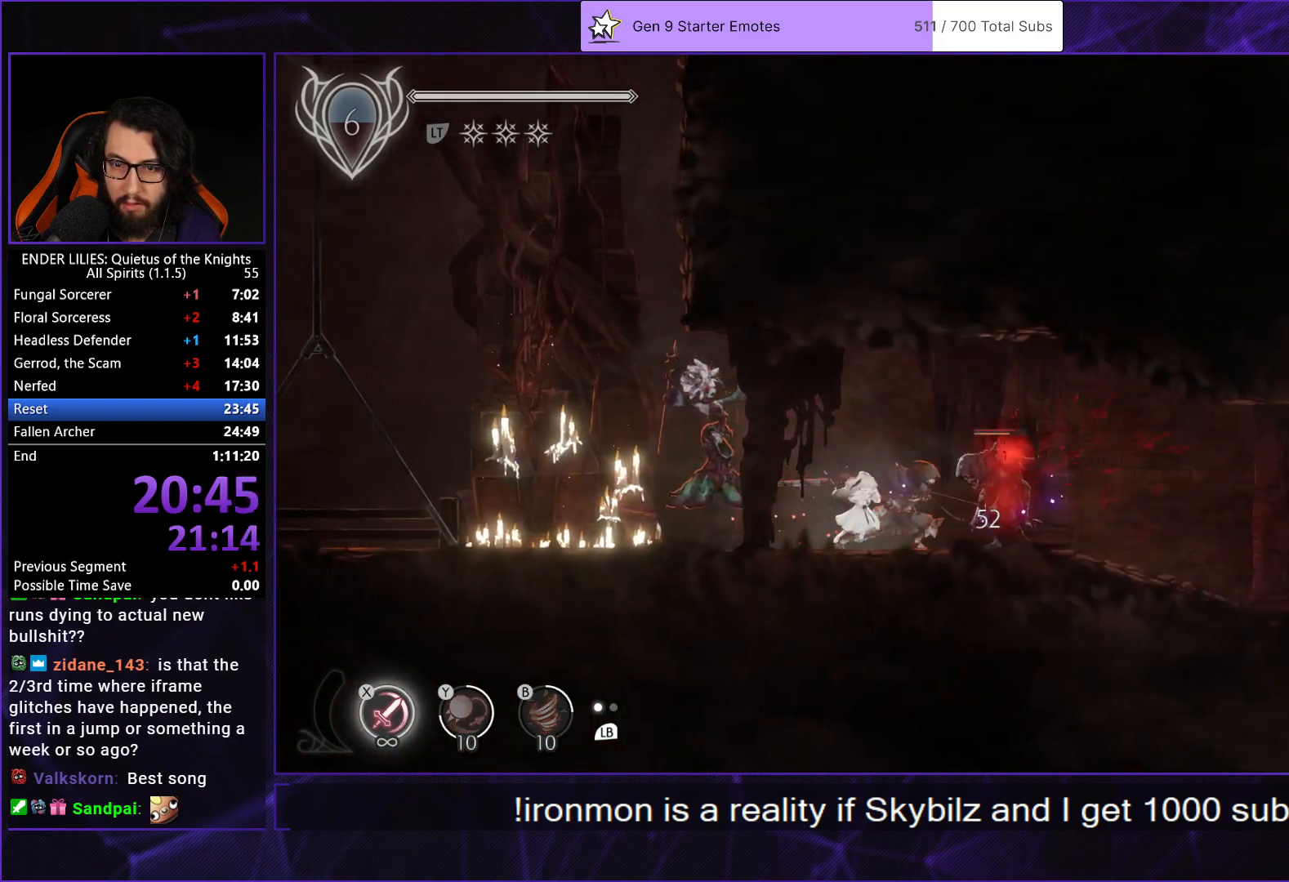
{"buttons": ["X"], "left_stick": "center", "right_stick": "center", "events": [[67, "X", "down"], [150, "X", "up"], [200, "X", "down"], [217, "DPAD_RIGHT", "up"], [283, "X", "up"], [333, "X", "down"], [400, "X", "up"], [467, "X", "down"]]}
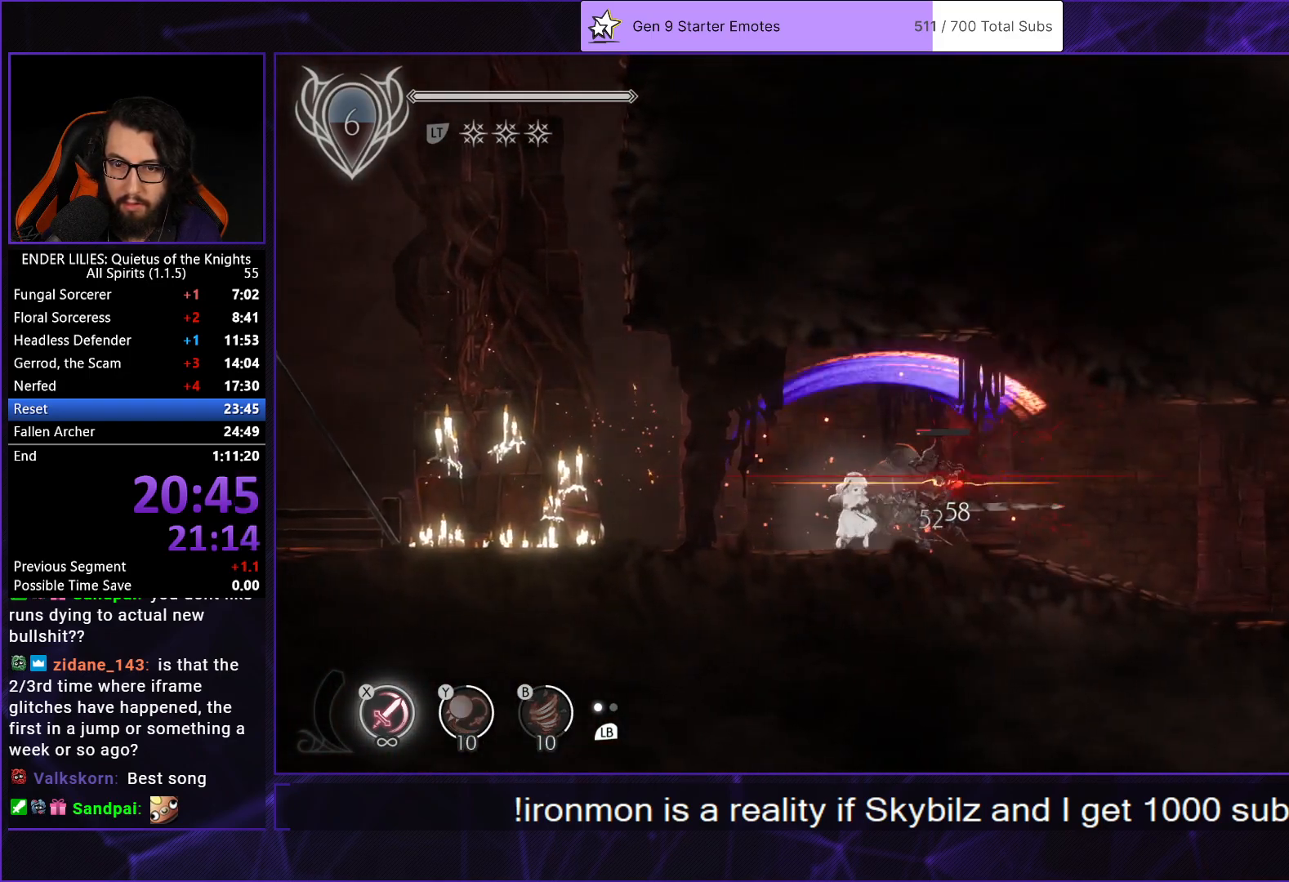
{"buttons": ["DPAD_RIGHT"], "left_stick": "center", "right_stick": "center", "events": [[50, "X", "up"], [117, "X", "down"], [200, "L1", "down"], [200, "X", "up"], [267, "X", "down"], [333, "L1", "up"], [350, "X", "up"], [400, "DPAD_RIGHT", "down"], [417, "X", "down"], [500, "X", "up"]]}
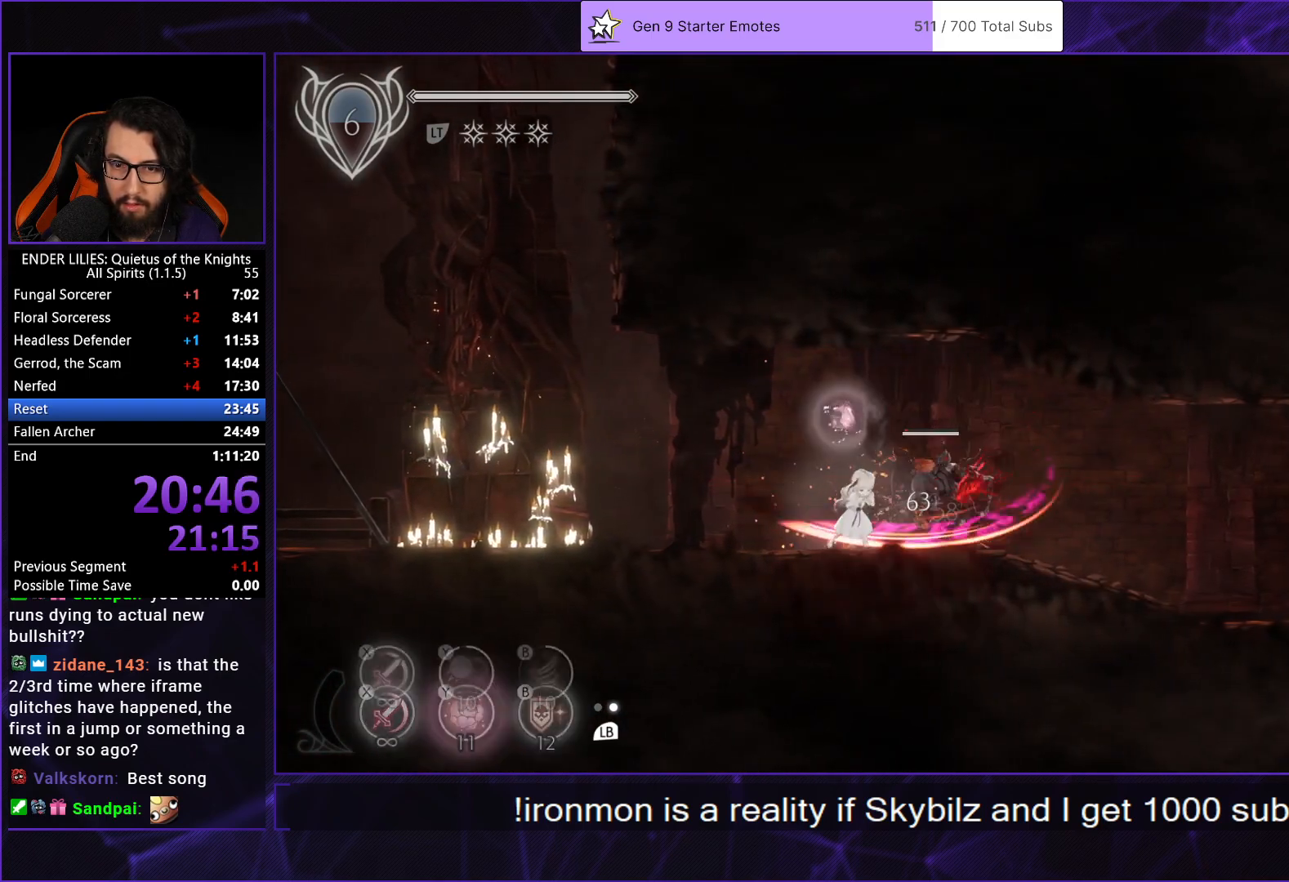
{"buttons": ["DPAD_RIGHT"], "left_stick": "center", "right_stick": "center", "events": [[50, "X", "down"], [150, "X", "up"], [217, "X", "down"], [300, "X", "up"], [383, "X", "down"], [450, "X", "up"]]}
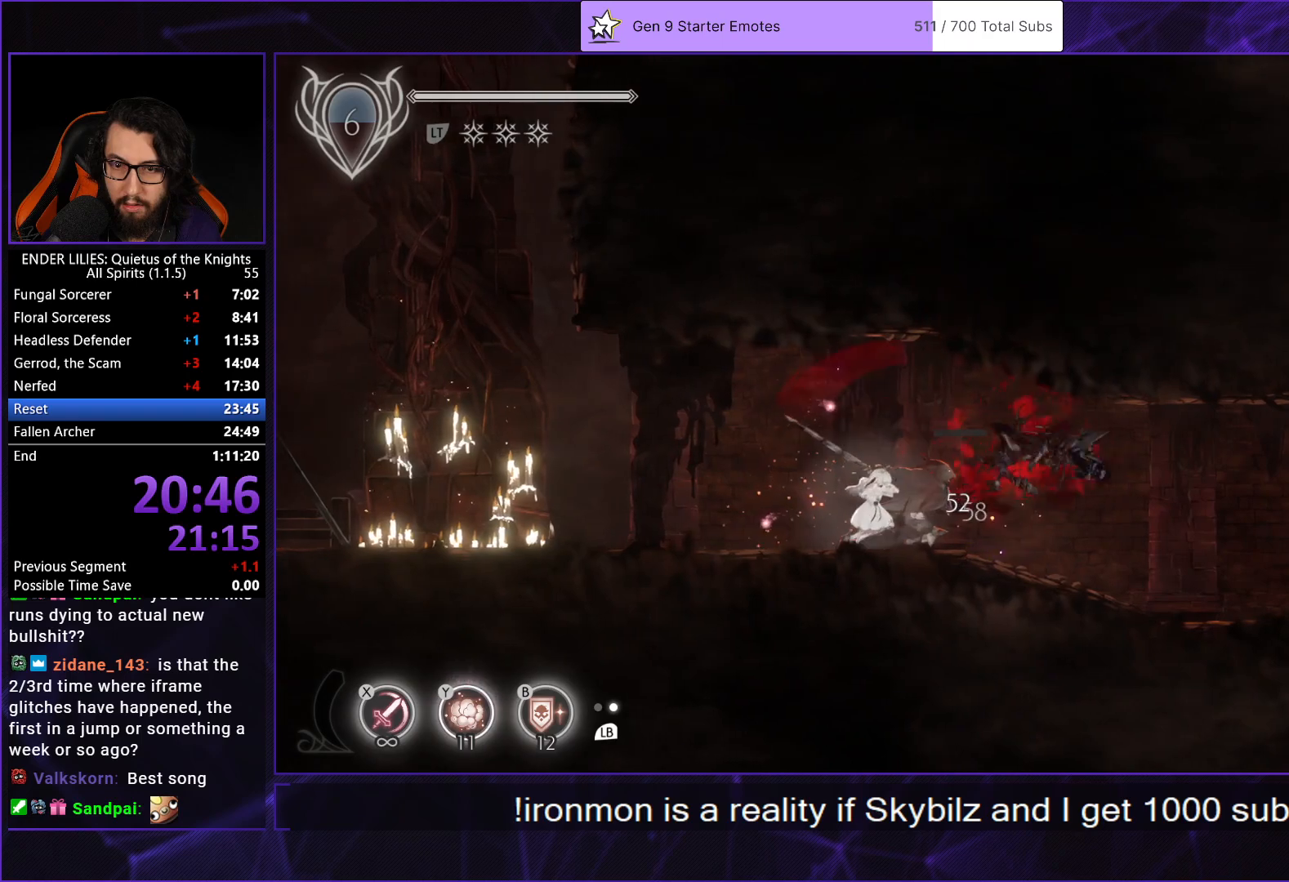
{"buttons": ["L1", "DPAD_RIGHT"], "left_stick": "center", "right_stick": "center", "events": [[33, "A", "down"], [150, "A", "up"], [400, "L1", "down"]]}
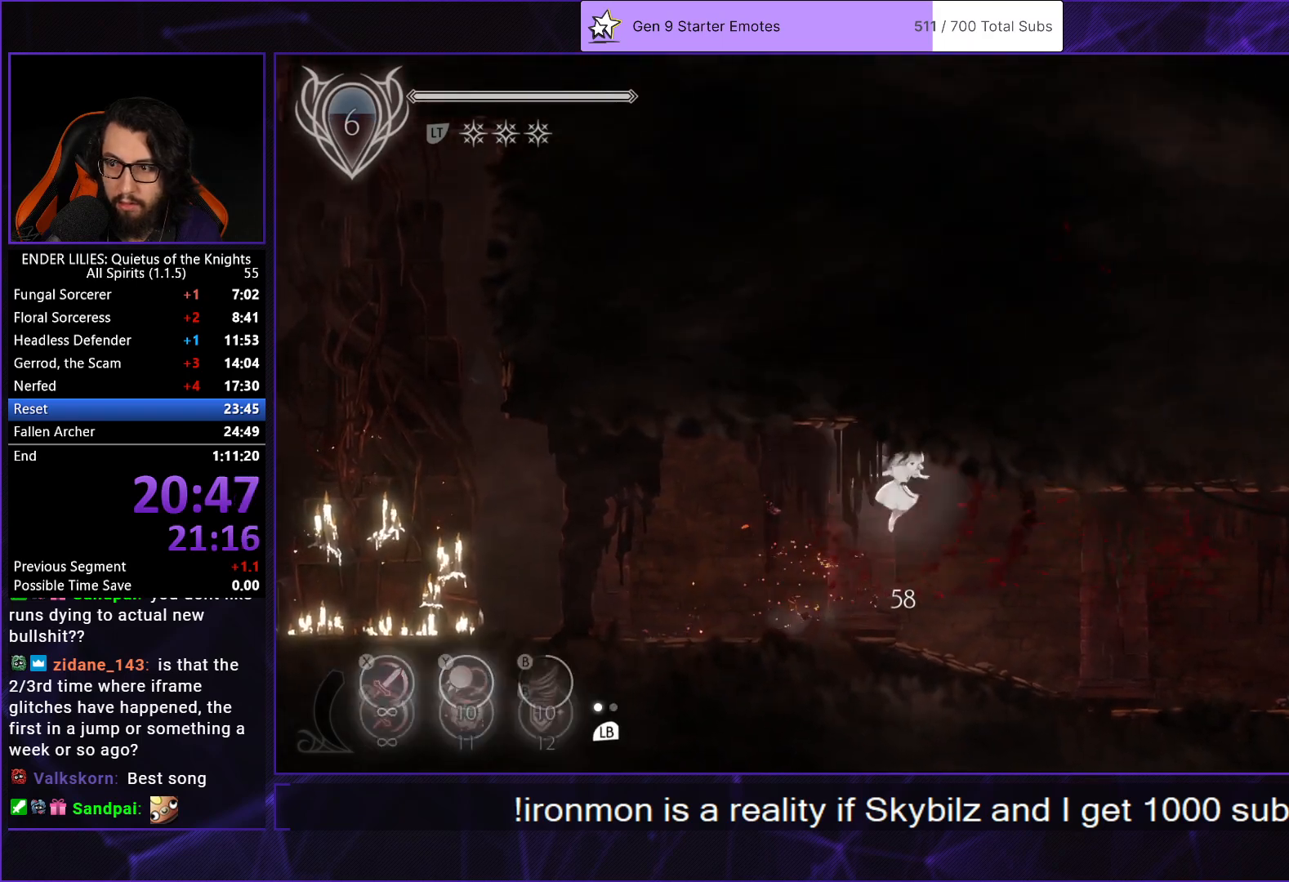
{"buttons": ["DPAD_RIGHT"], "left_stick": "center", "right_stick": "center", "events": [[33, "L1", "up"]]}
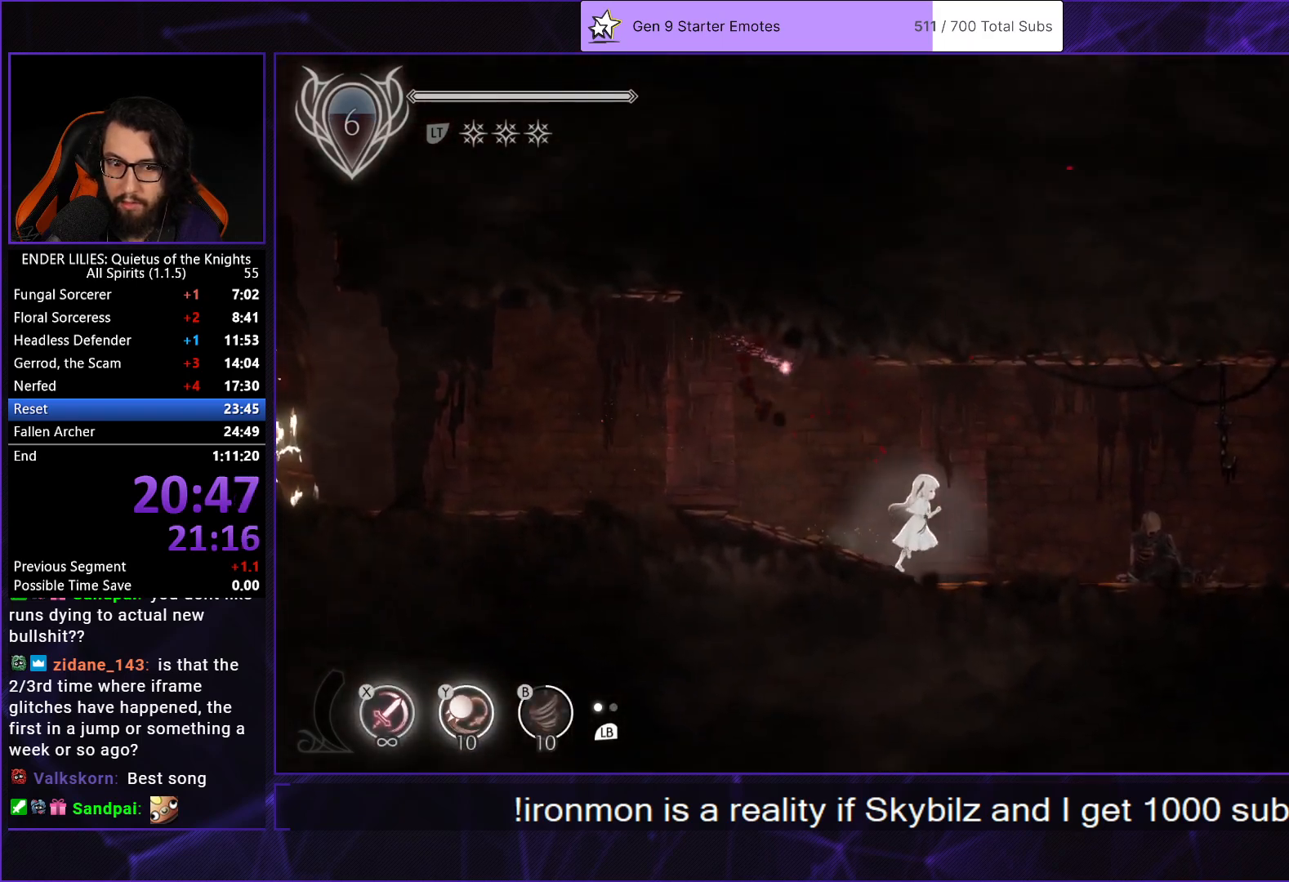
{"buttons": ["DPAD_RIGHT"], "left_stick": "center", "right_stick": "center", "events": []}
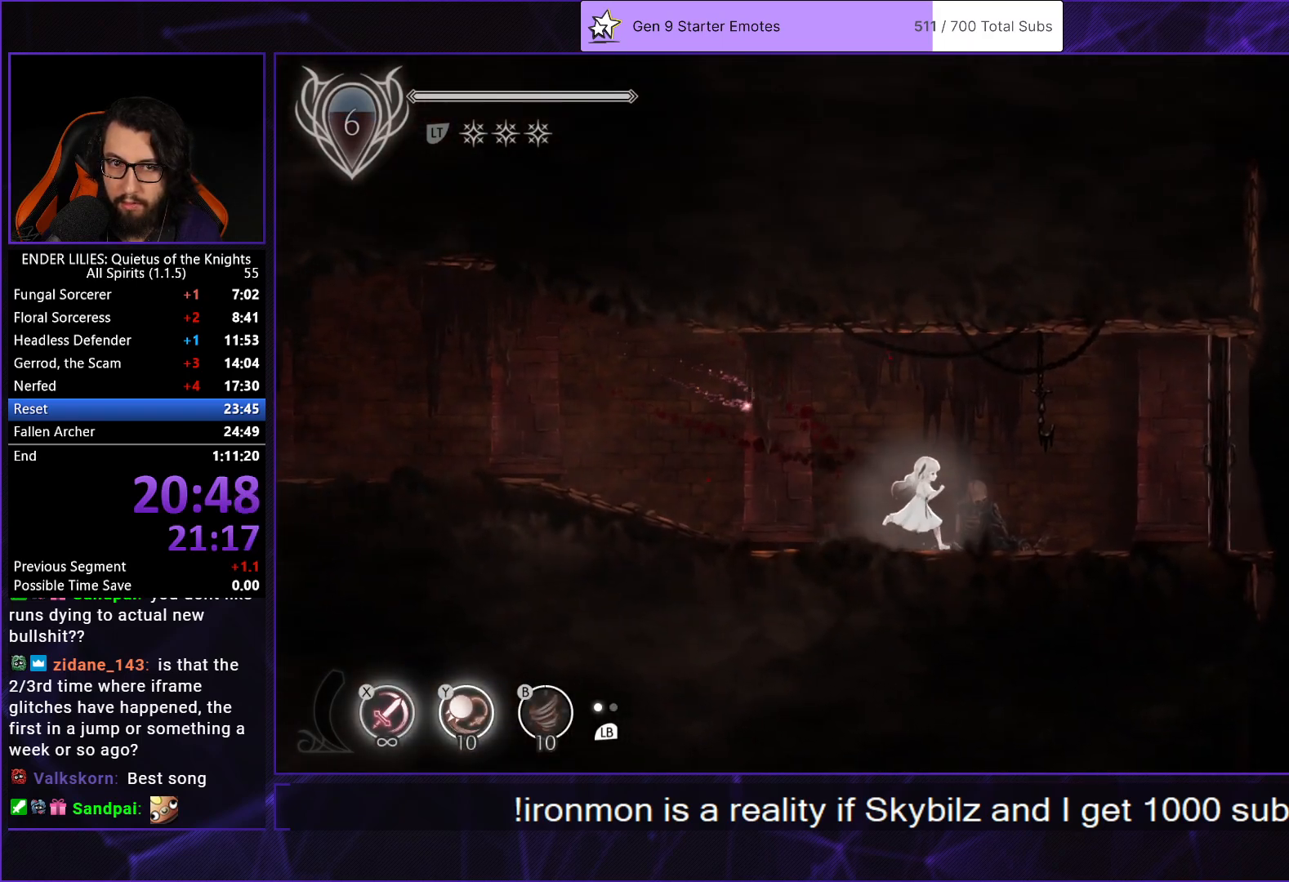
{"buttons": ["DPAD_RIGHT"], "left_stick": "center", "right_stick": "center", "events": [[150, "A", "down"], [300, "A", "up"], [350, "Y", "down"], [467, "Y", "up"]]}
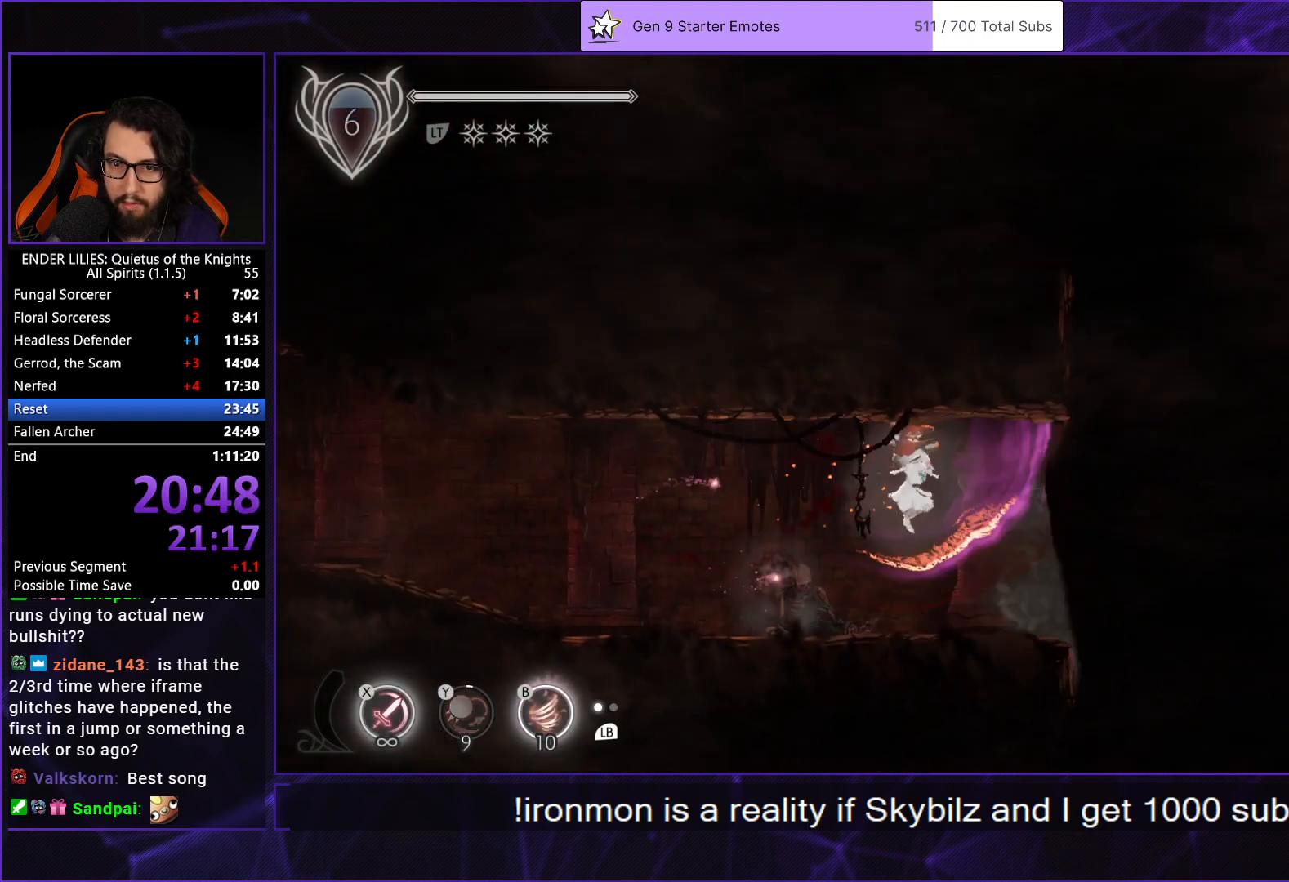
{"buttons": [], "left_stick": "center", "right_stick": "center", "events": [[500, "DPAD_RIGHT", "up"]]}